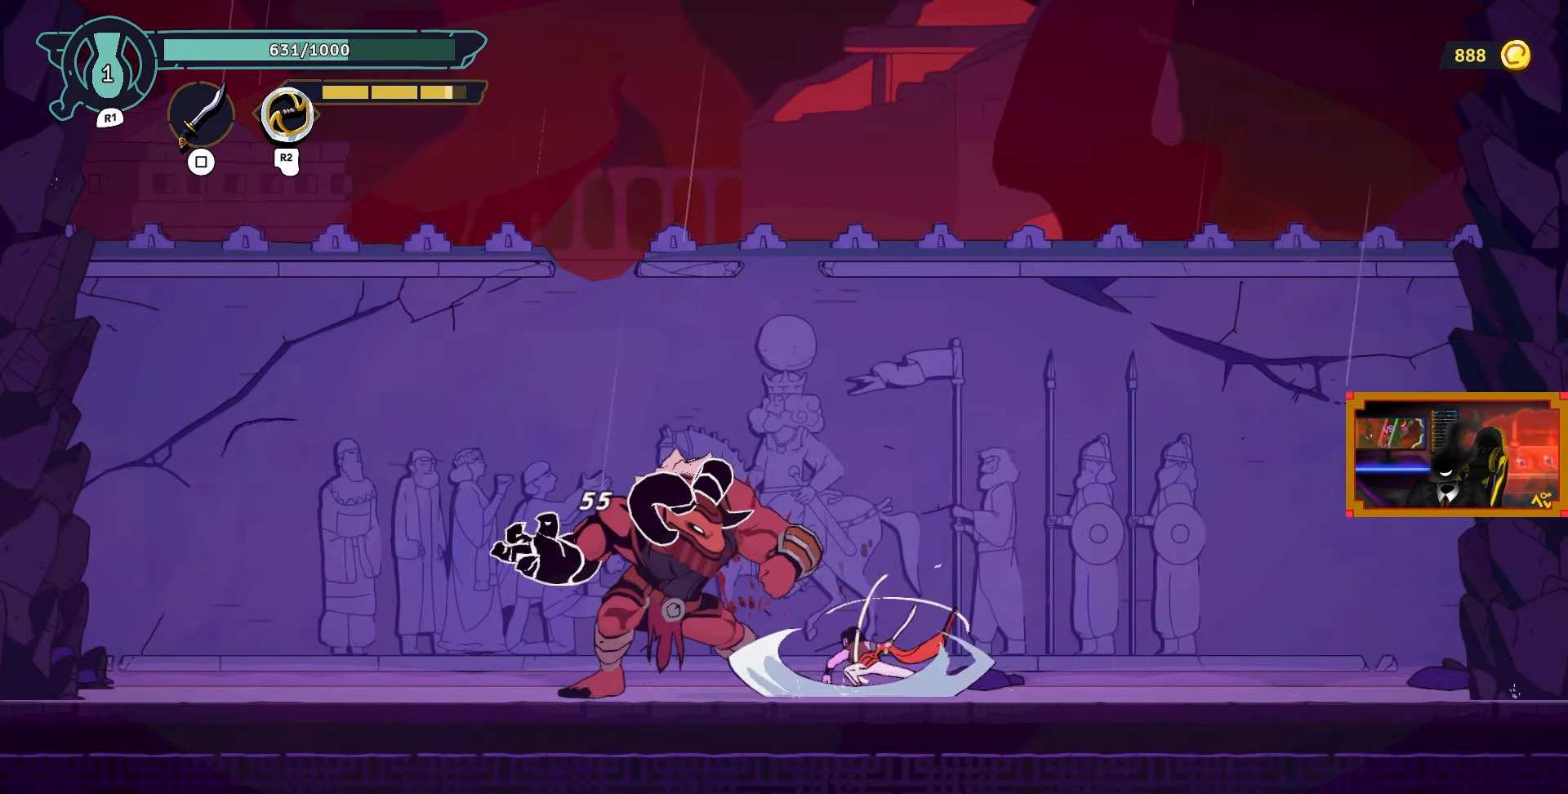
Gameplay with a controller (PlayStation layout); each line is a JSON object with the inputs held at the frame after it. "events" lists button and stick changes between this image and that frame as [ms after this image, input, new state], when the widget could be followed in between.
{"buttons": ["DPAD_LEFT"], "left_stick": "center", "right_stick": "center", "events": [[83, "DPAD_LEFT", "down"], [183, "CIRCLE", "down"], [450, "CIRCLE", "up"]]}
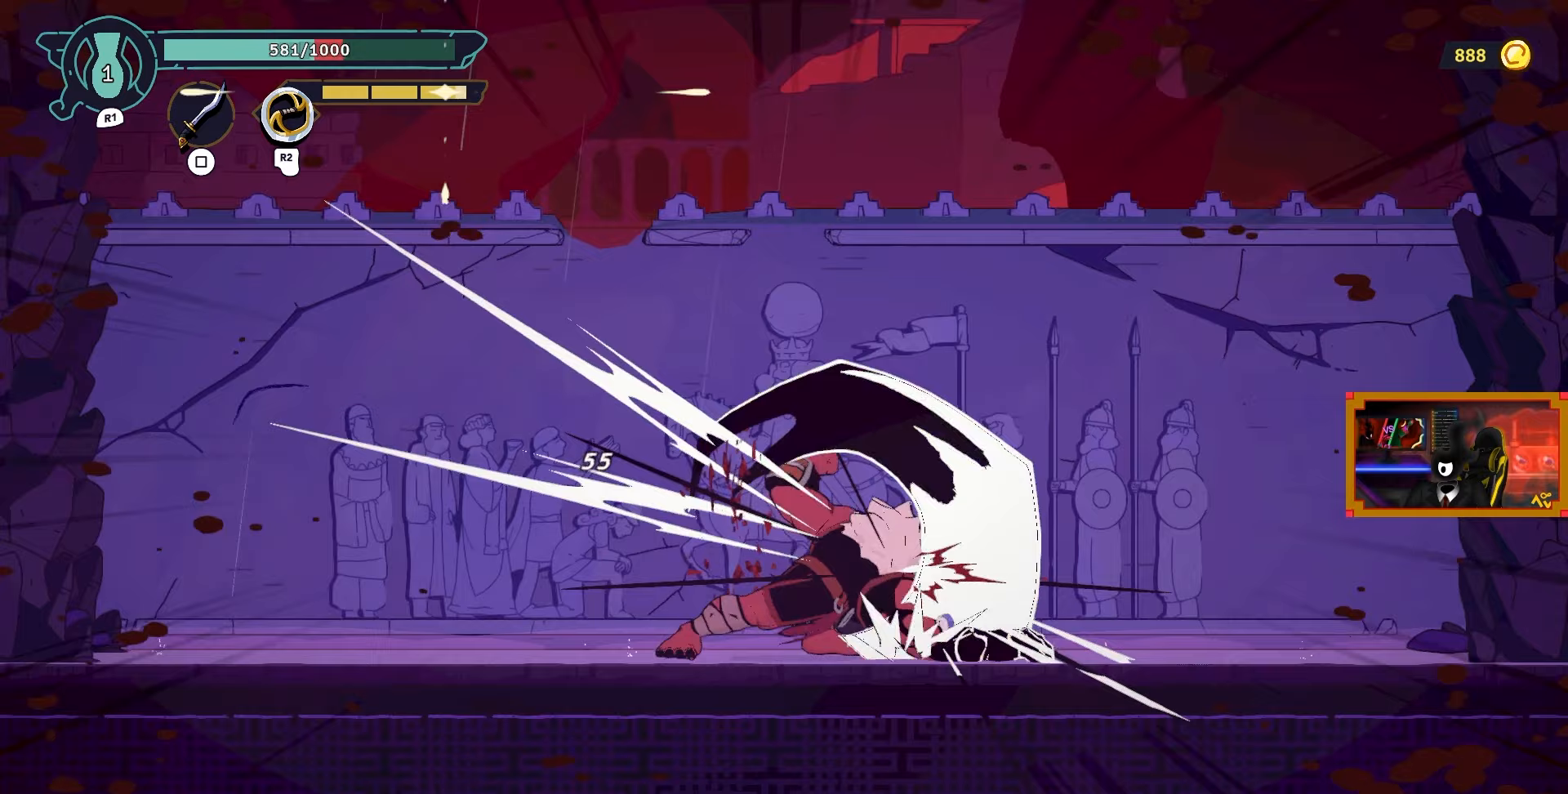
{"buttons": ["DPAD_LEFT"], "left_stick": "center", "right_stick": "center", "events": [[217, "CIRCLE", "down"], [317, "CIRCLE", "up"], [367, "CIRCLE", "down"], [450, "CIRCLE", "up"]]}
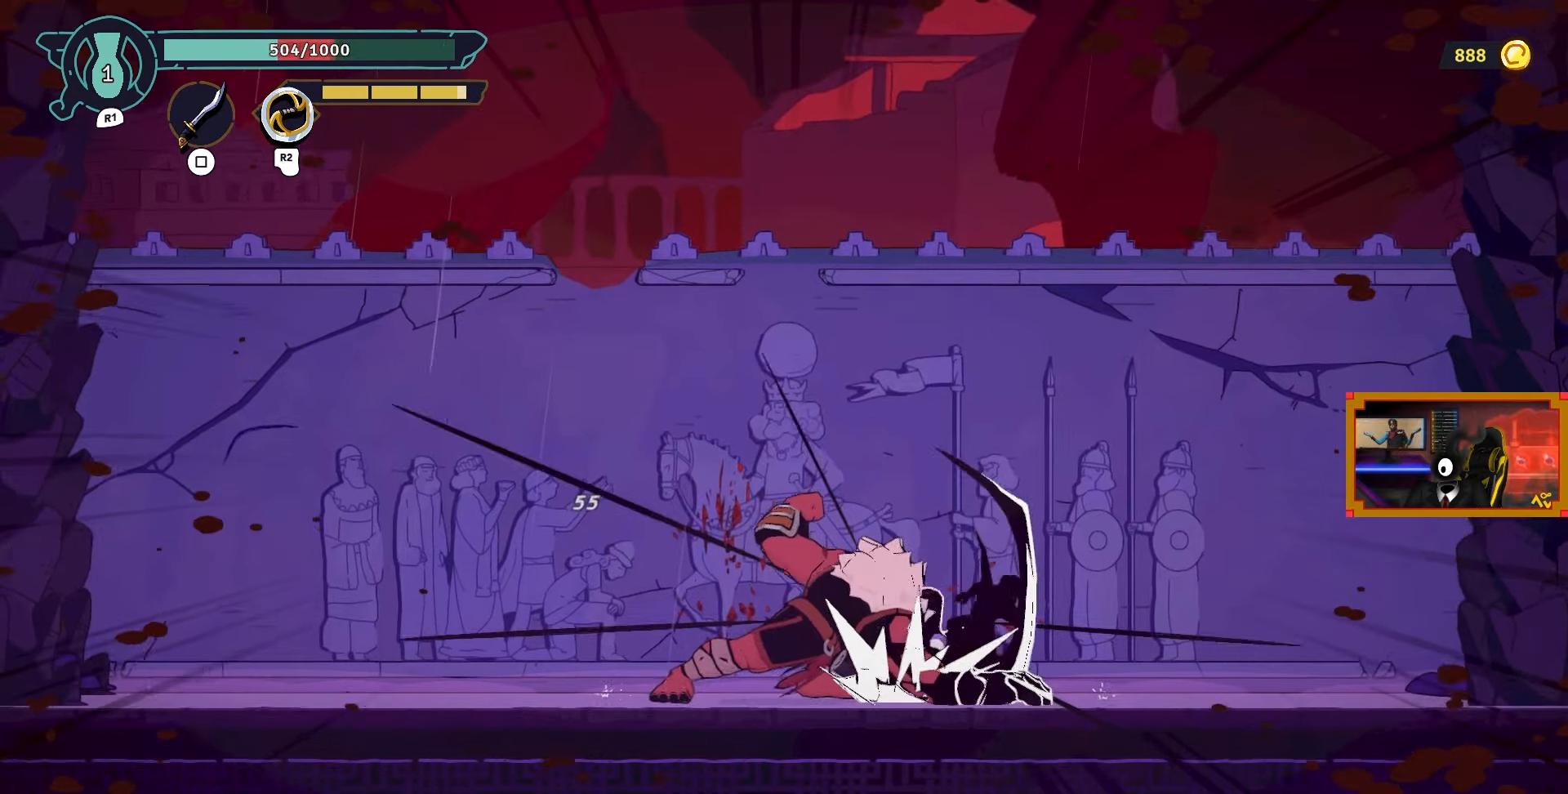
{"buttons": ["DPAD_LEFT"], "left_stick": "center", "right_stick": "center", "events": [[17, "CIRCLE", "down"], [117, "CIRCLE", "up"], [183, "CIRCLE", "down"], [283, "CIRCLE", "up"], [350, "CIRCLE", "down"], [450, "CIRCLE", "up"]]}
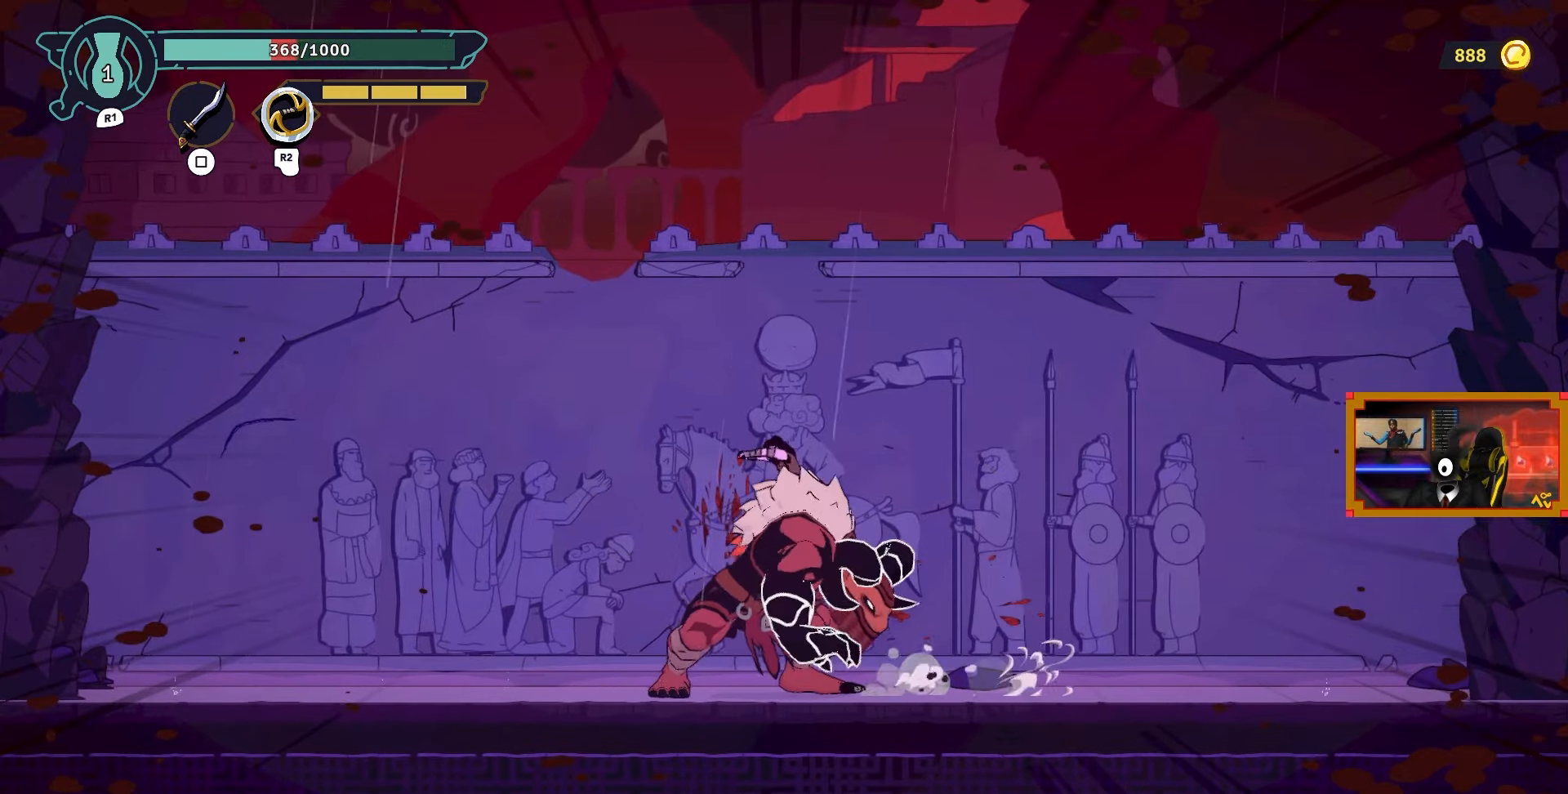
{"buttons": ["R1", "DPAD_LEFT"], "left_stick": "center", "right_stick": "center", "events": [[150, "R1", "down"]]}
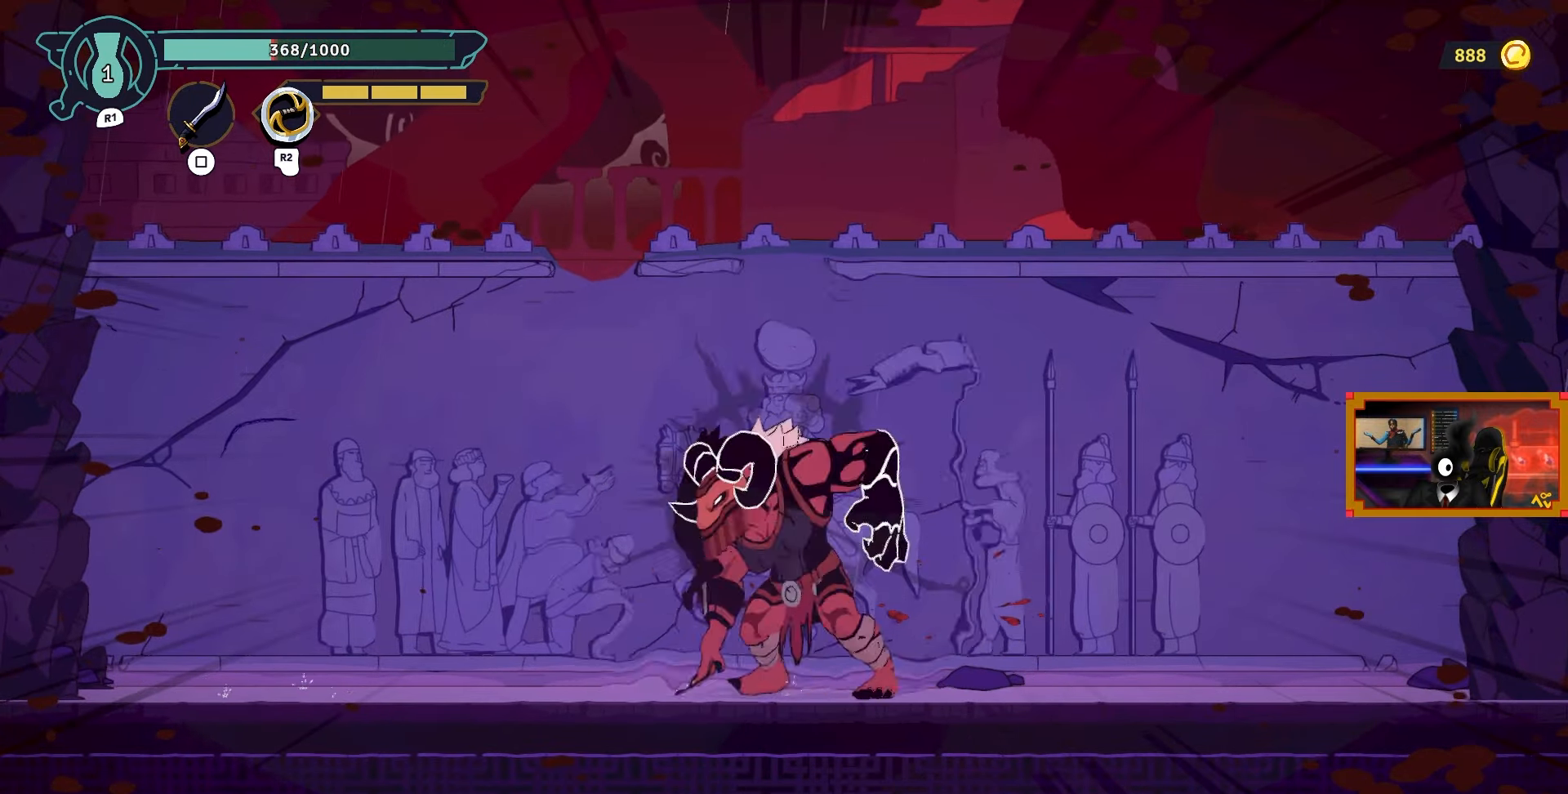
{"buttons": ["DPAD_LEFT"], "left_stick": "center", "right_stick": "center", "events": [[133, "R1", "up"]]}
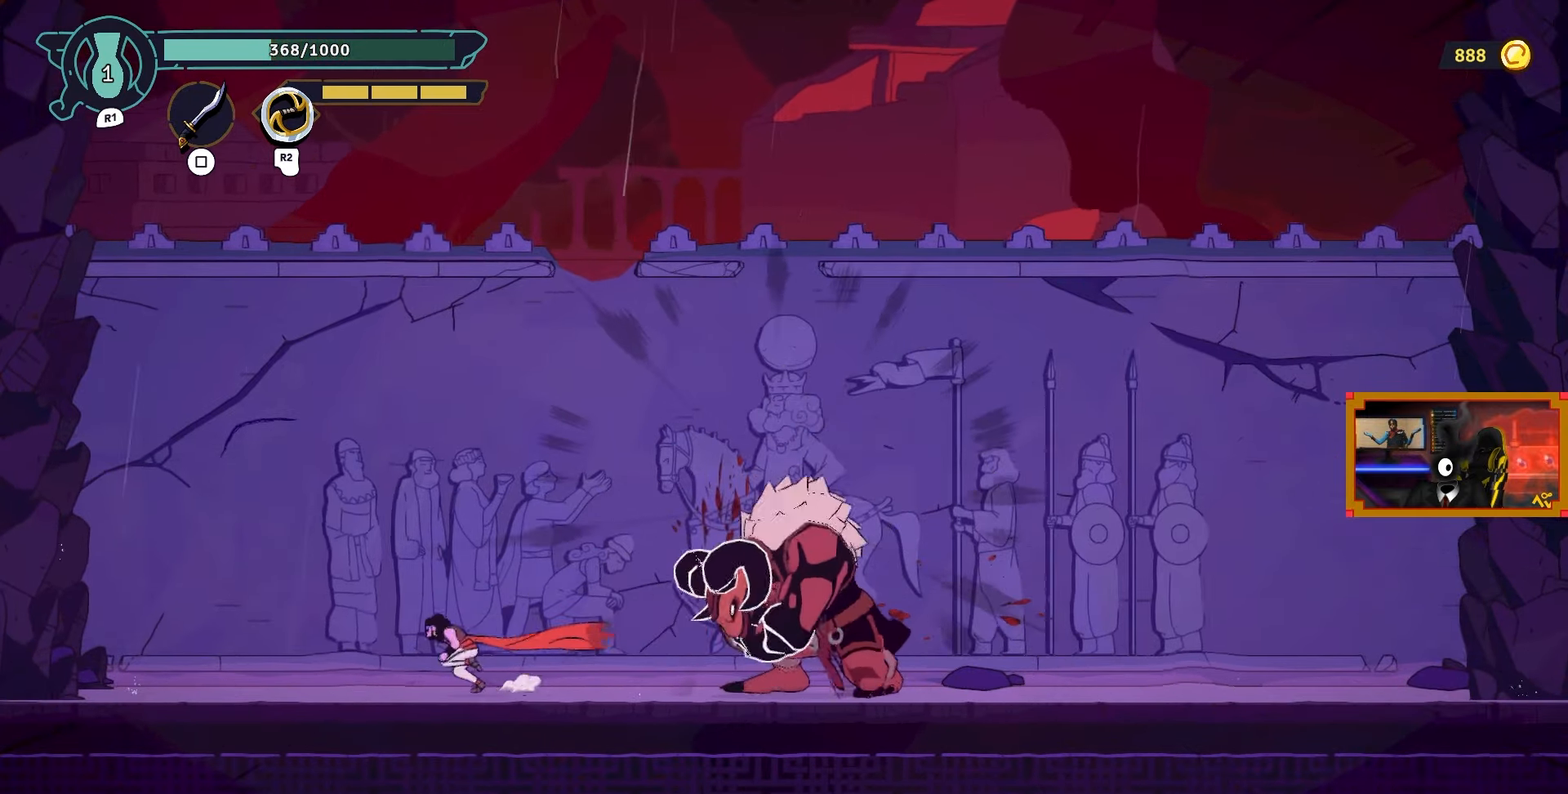
{"buttons": ["DPAD_LEFT"], "left_stick": "center", "right_stick": "center", "events": [[17, "CIRCLE", "down"], [200, "CIRCLE", "up"]]}
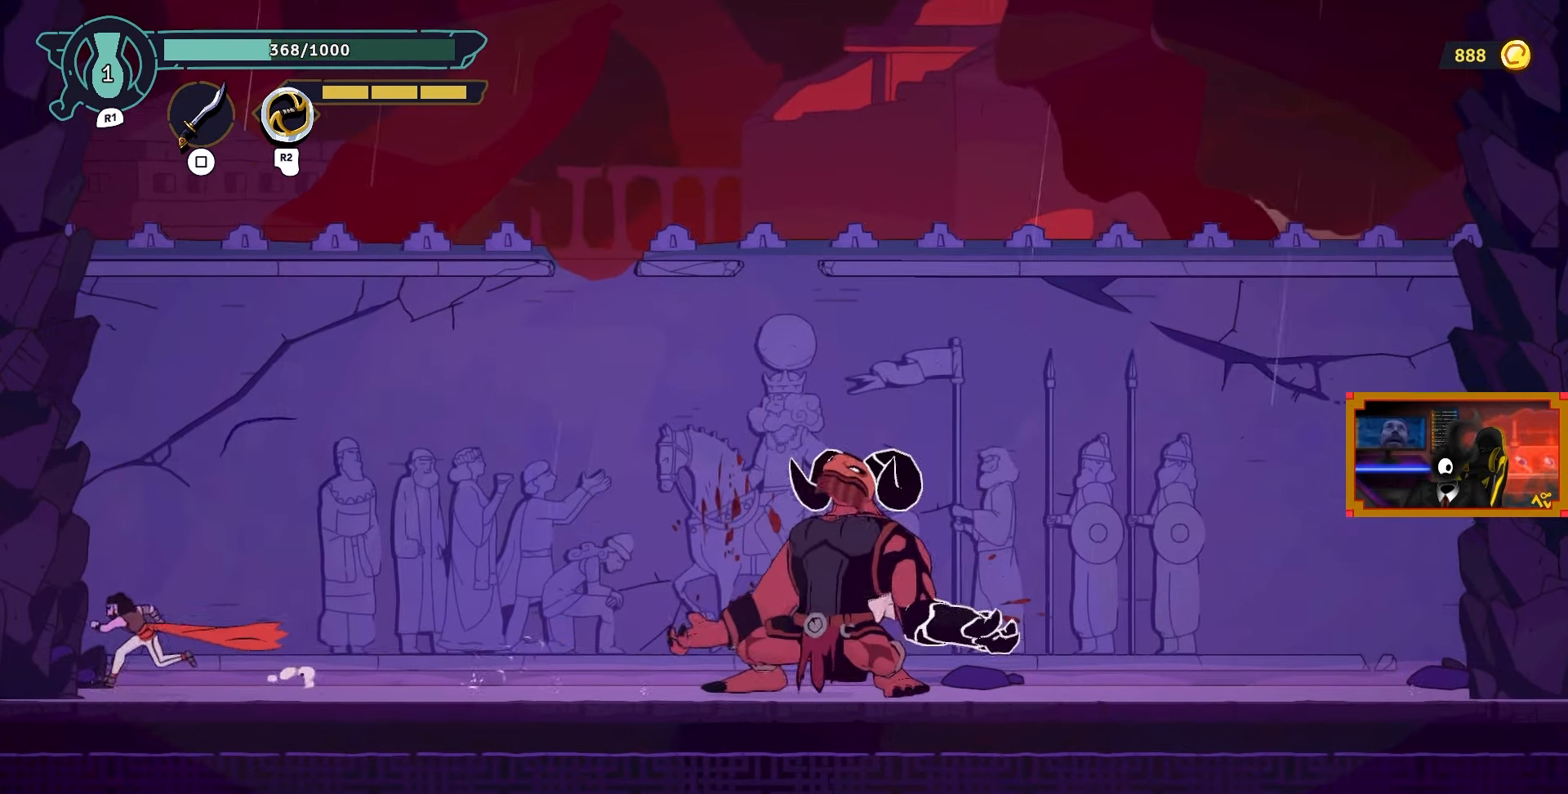
{"buttons": ["R1"], "left_stick": "center", "right_stick": "center", "events": [[50, "DPAD_LEFT", "up"], [100, "R1", "down"]]}
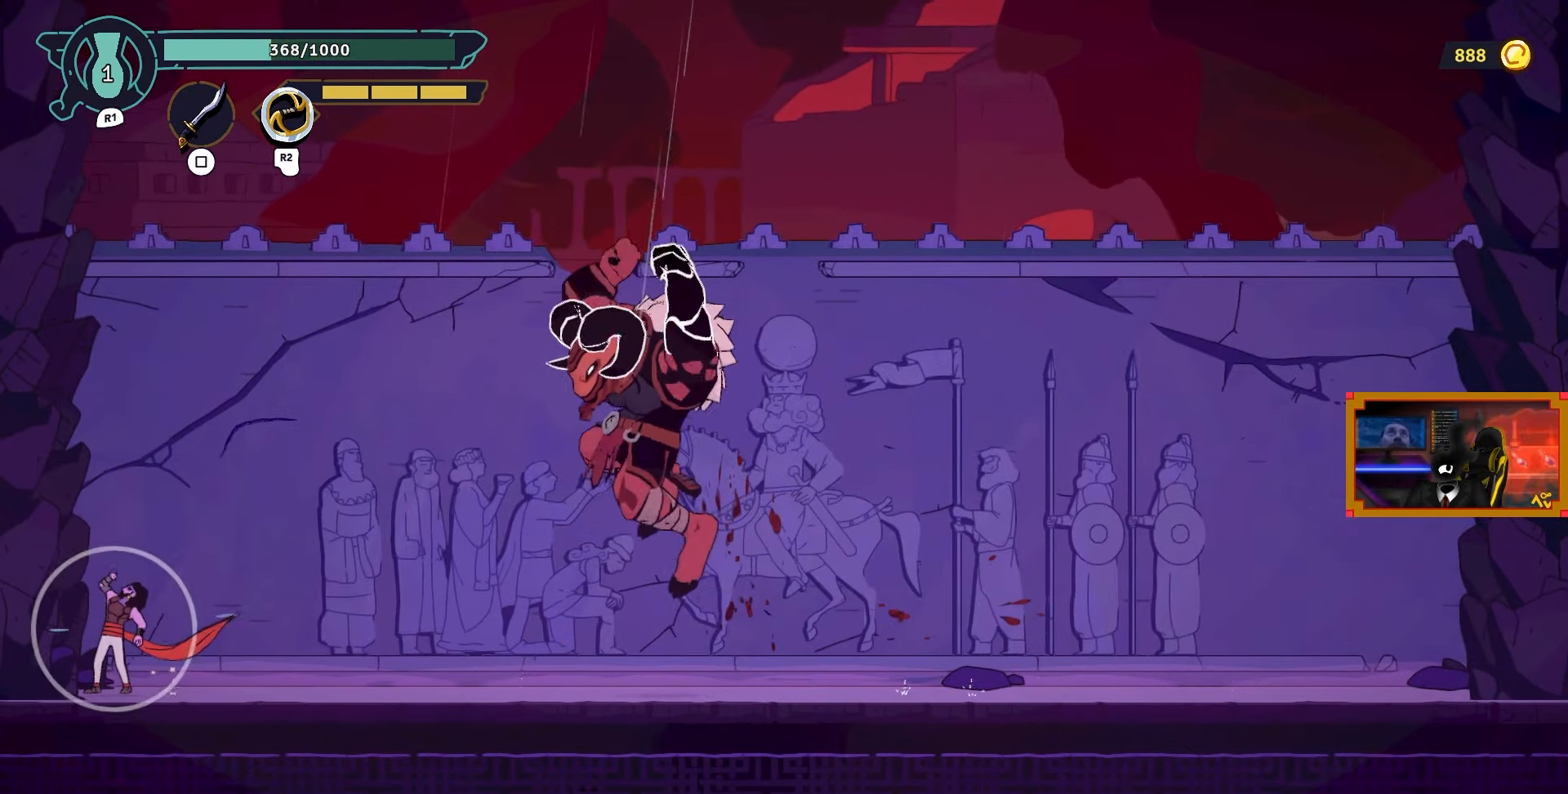
{"buttons": ["R1"], "left_stick": "center", "right_stick": "center", "events": []}
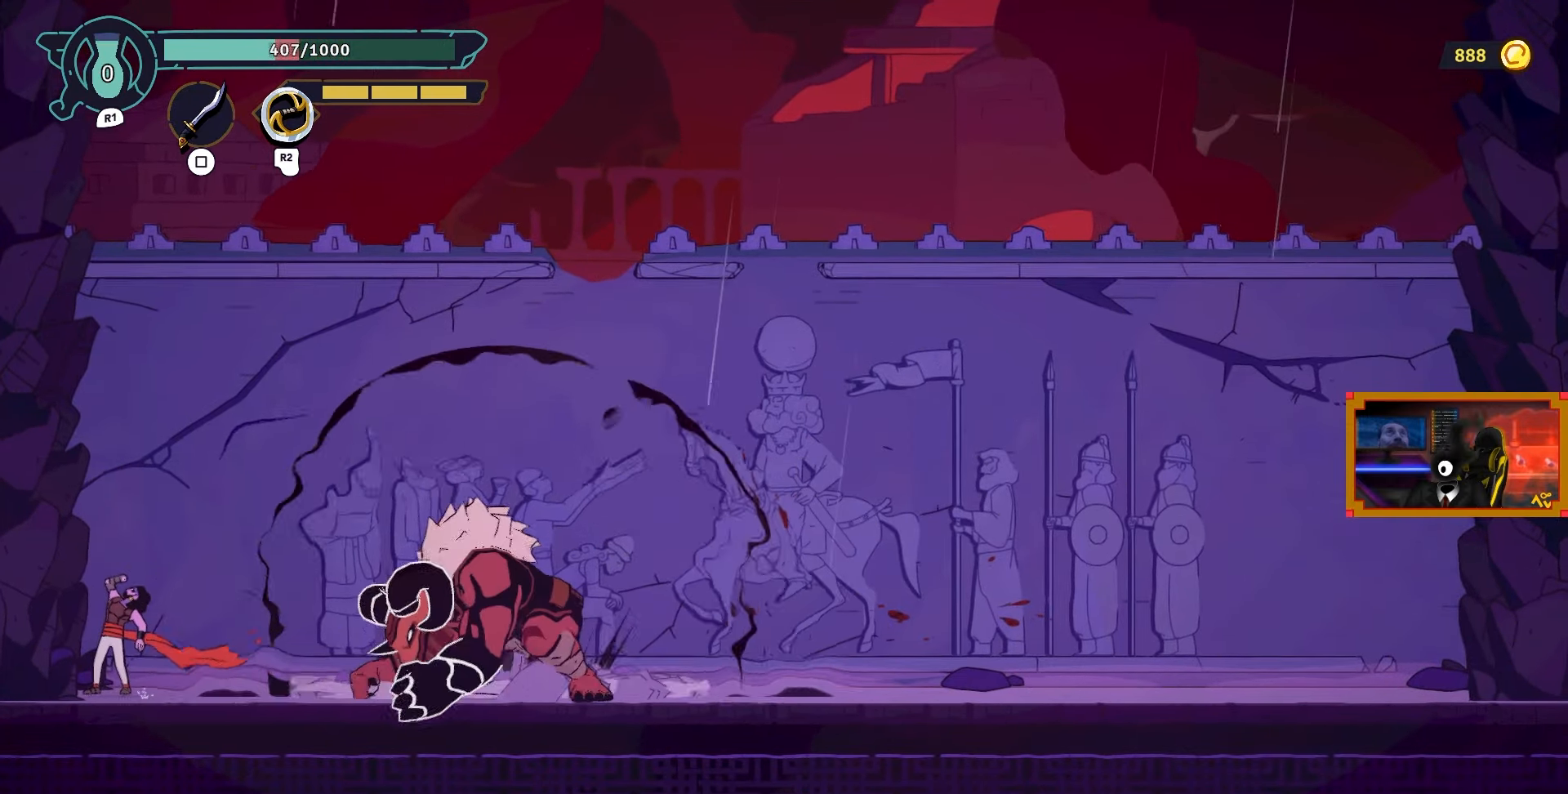
{"buttons": ["DPAD_RIGHT"], "left_stick": "center", "right_stick": "center", "events": [[350, "R1", "up"], [367, "DPAD_RIGHT", "down"]]}
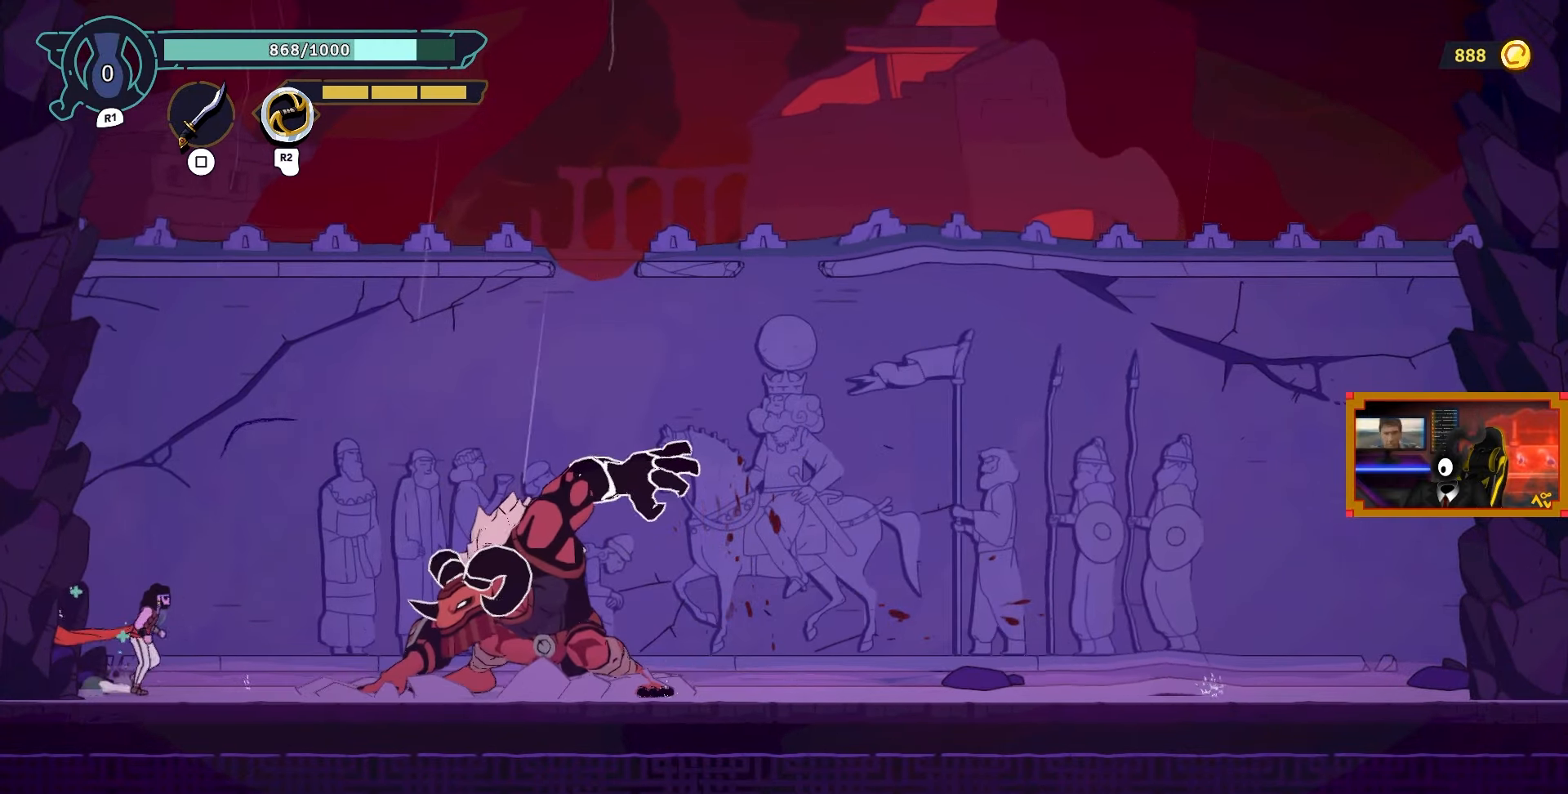
{"buttons": ["DPAD_RIGHT"], "left_stick": "center", "right_stick": "center", "events": [[217, "CIRCLE", "down"], [333, "CIRCLE", "up"]]}
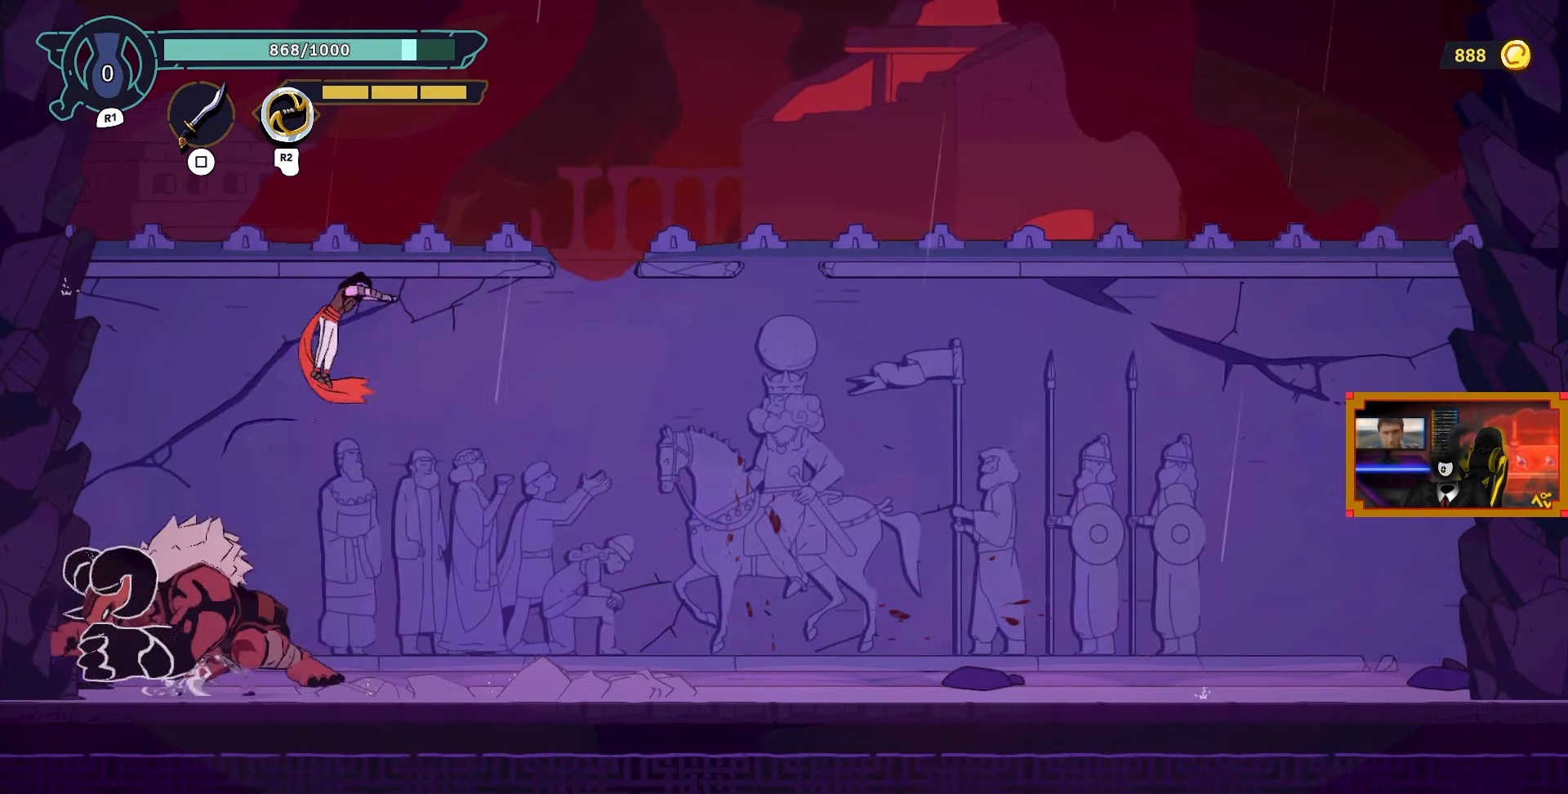
{"buttons": ["DPAD_RIGHT"], "left_stick": "center", "right_stick": "center", "events": []}
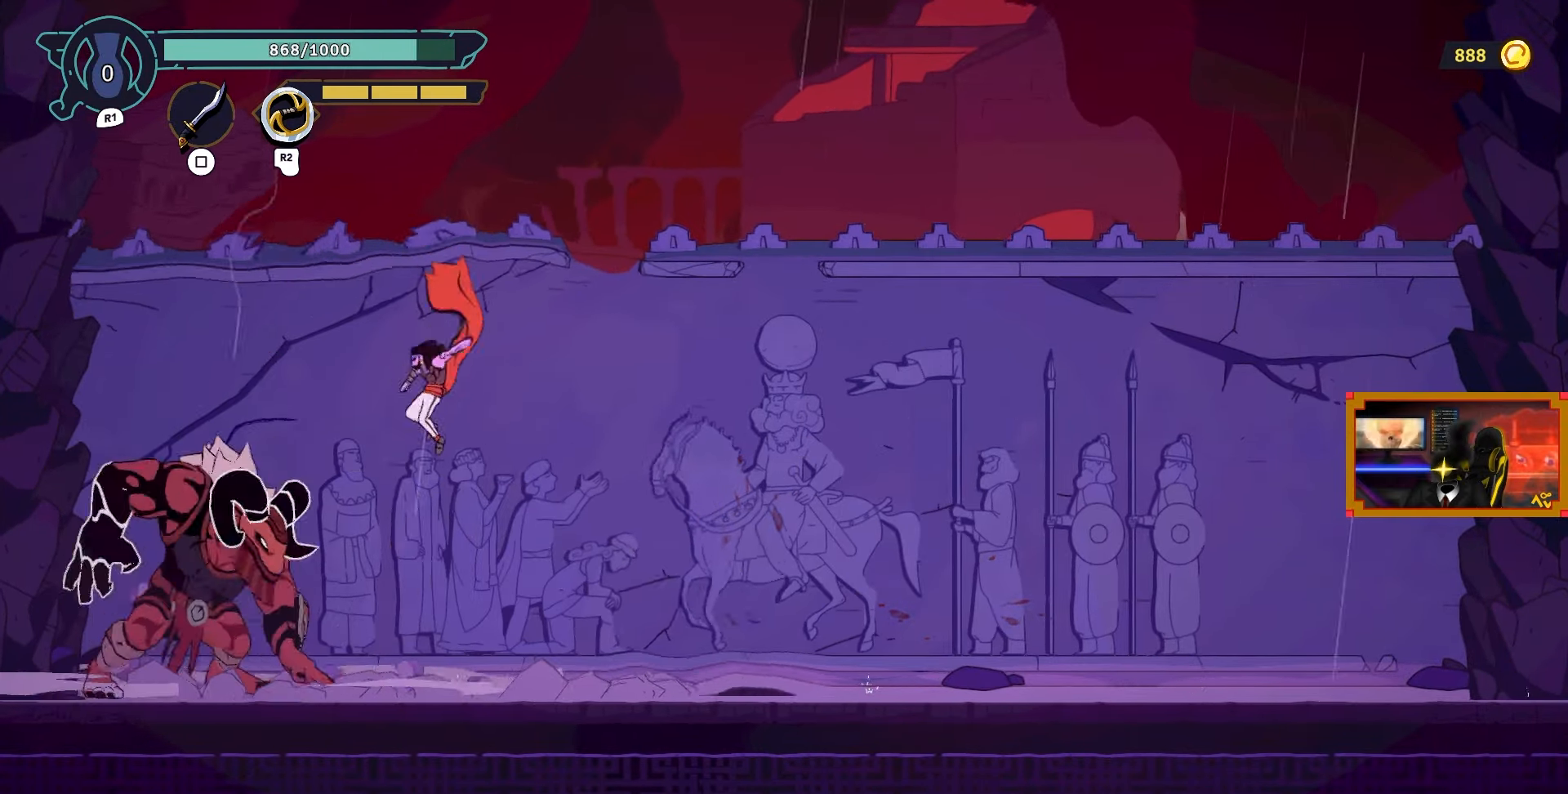
{"buttons": ["DPAD_RIGHT"], "left_stick": "center", "right_stick": "center", "events": [[350, "CIRCLE", "down"], [433, "CIRCLE", "up"]]}
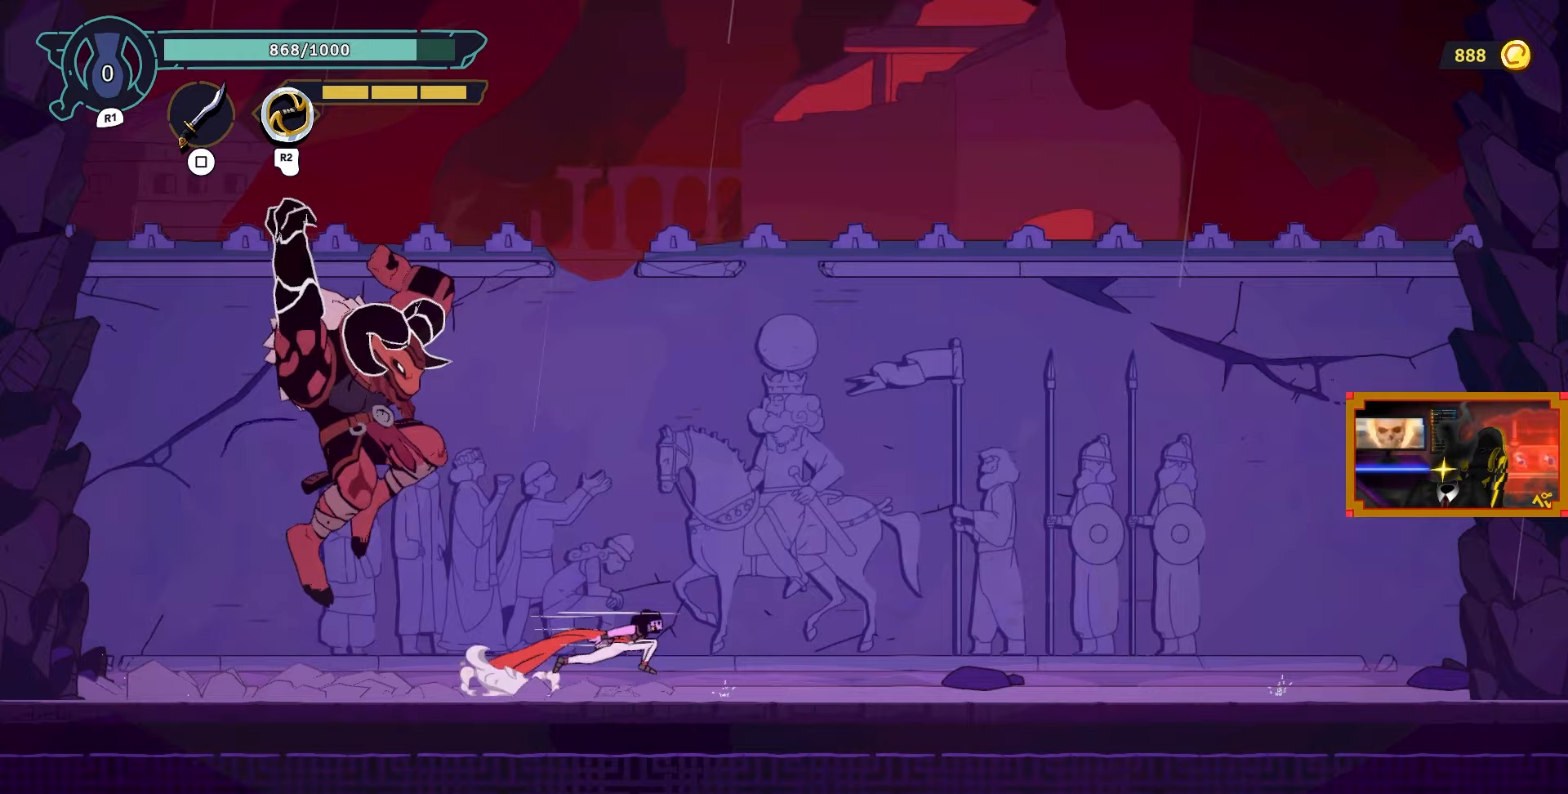
{"buttons": ["DPAD_RIGHT"], "left_stick": "center", "right_stick": "center", "events": [[17, "CIRCLE", "down"], [83, "CIRCLE", "up"], [150, "CIRCLE", "down"], [250, "CIRCLE", "up"]]}
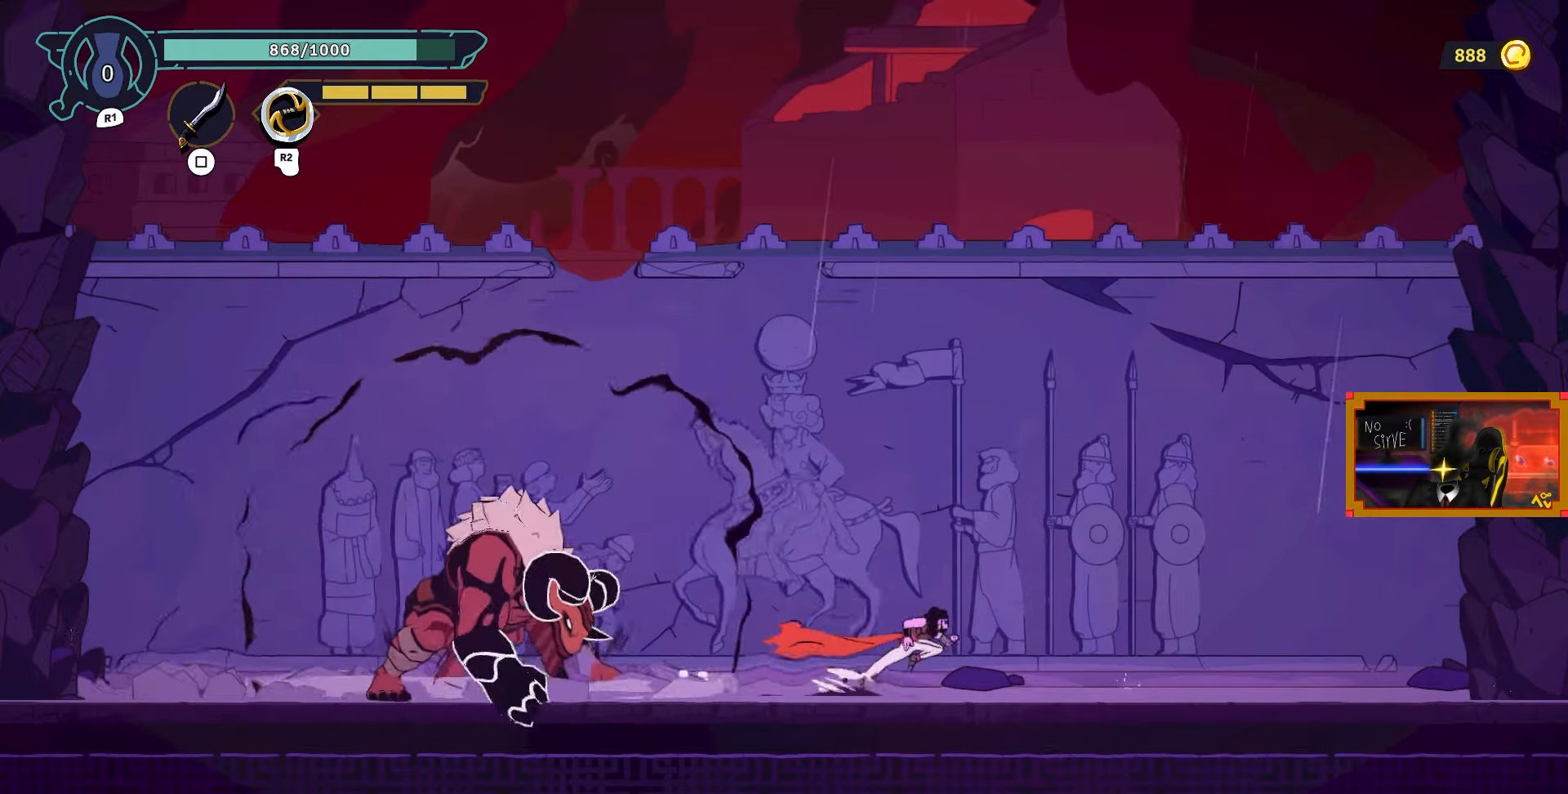
{"buttons": ["DPAD_RIGHT"], "left_stick": "center", "right_stick": "center", "events": []}
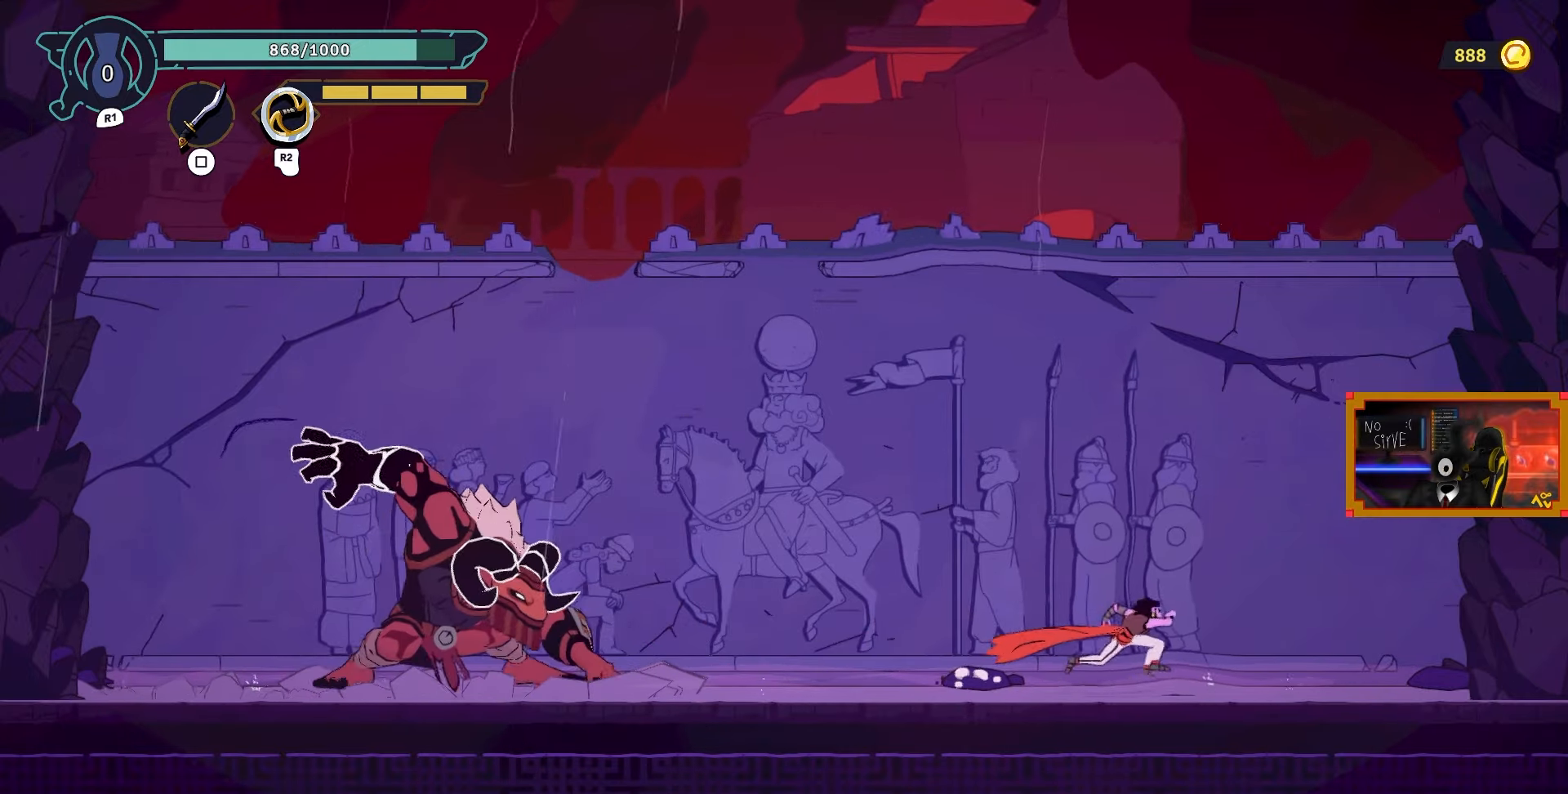
{"buttons": [], "left_stick": "center", "right_stick": "center", "events": [[433, "DPAD_RIGHT", "up"]]}
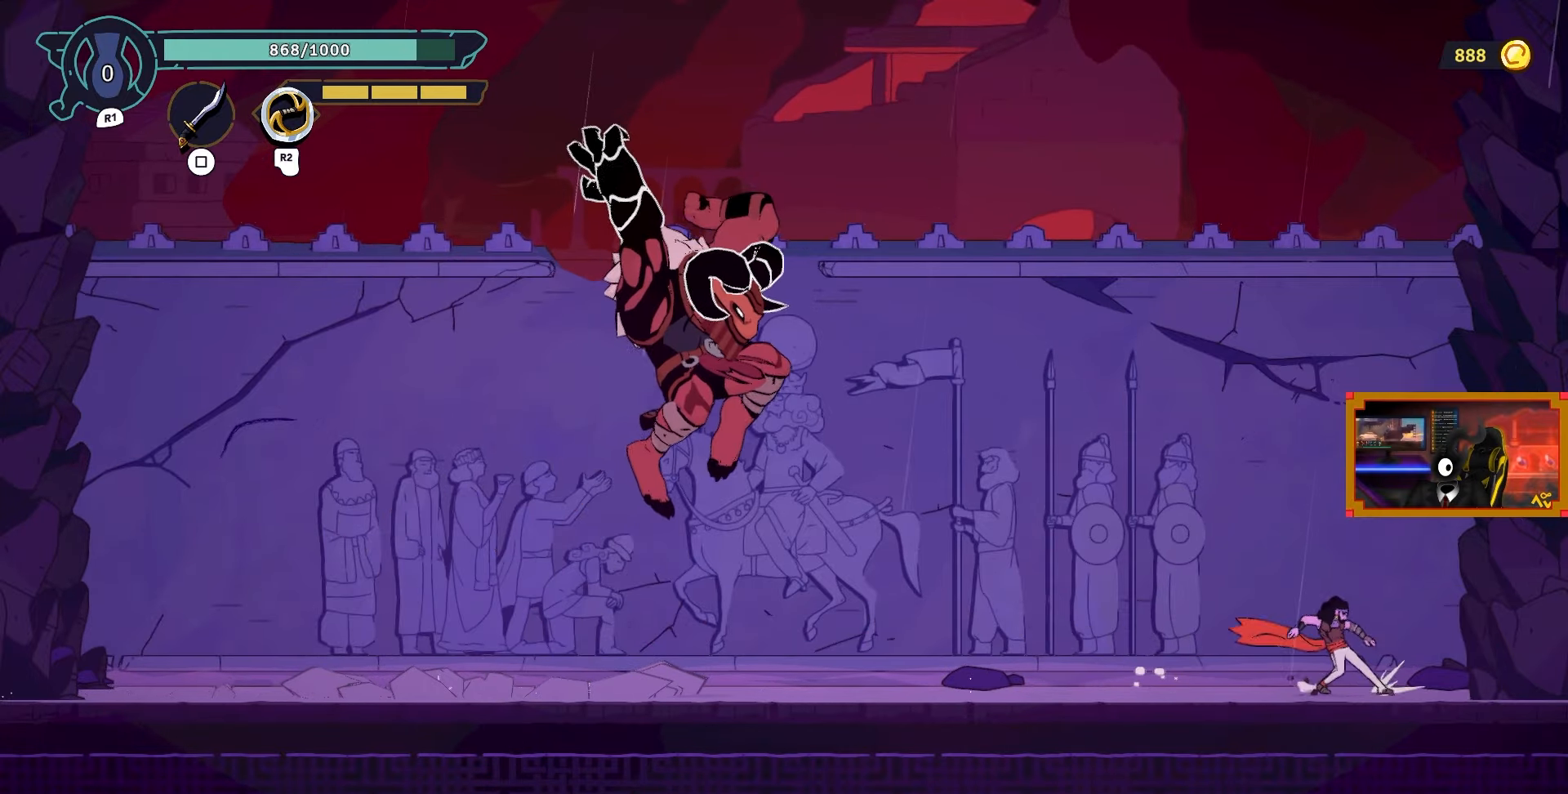
{"buttons": ["DPAD_LEFT"], "left_stick": "center", "right_stick": "center", "events": [[250, "DPAD_LEFT", "down"]]}
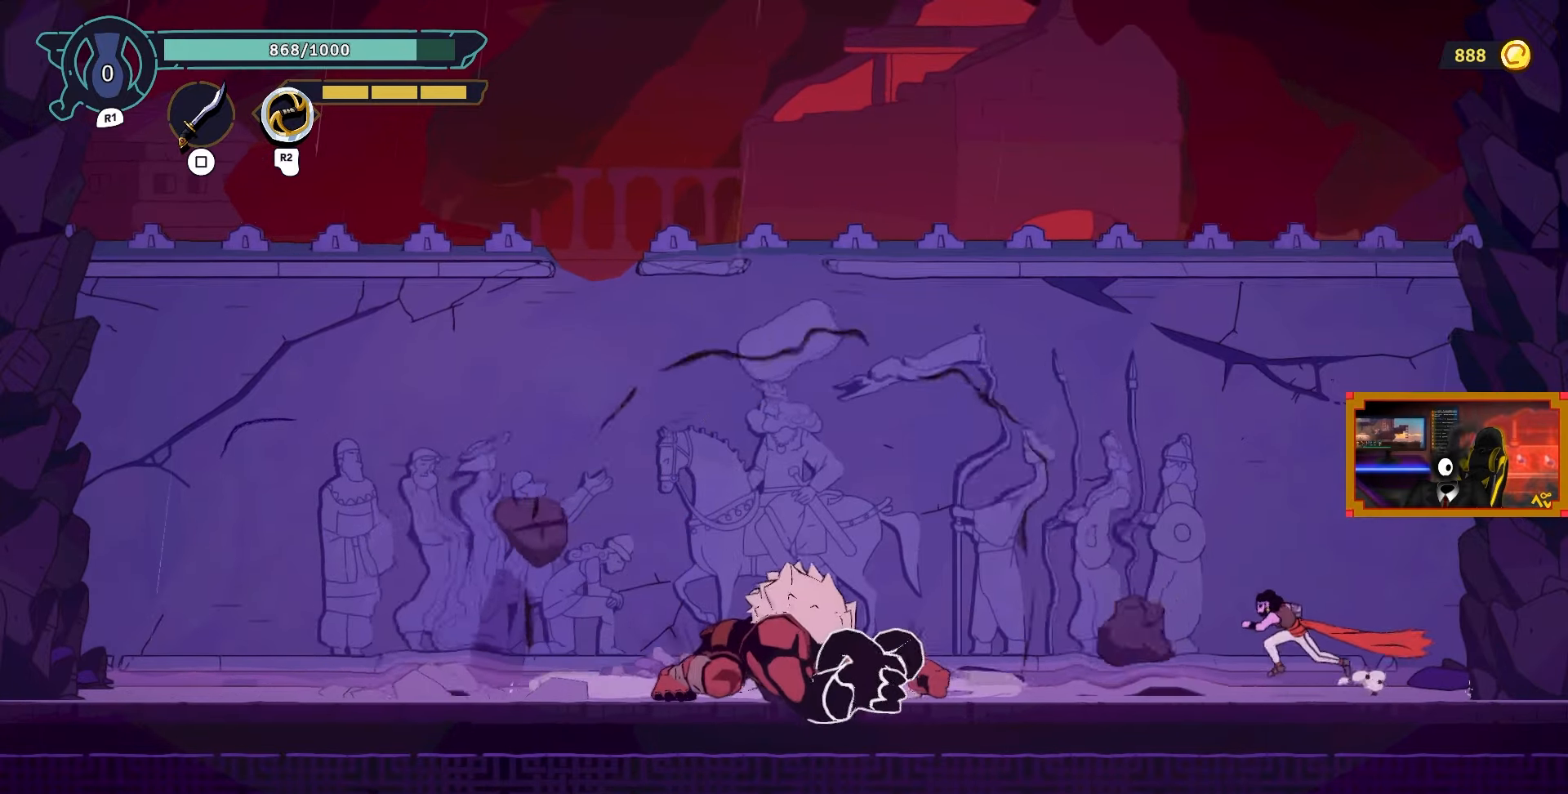
{"buttons": ["CROSS", "DPAD_RIGHT"], "left_stick": "center", "right_stick": "center", "events": [[167, "CIRCLE", "down"], [267, "CIRCLE", "up"], [267, "DPAD_LEFT", "up"], [383, "DPAD_RIGHT", "down"], [417, "CROSS", "down"]]}
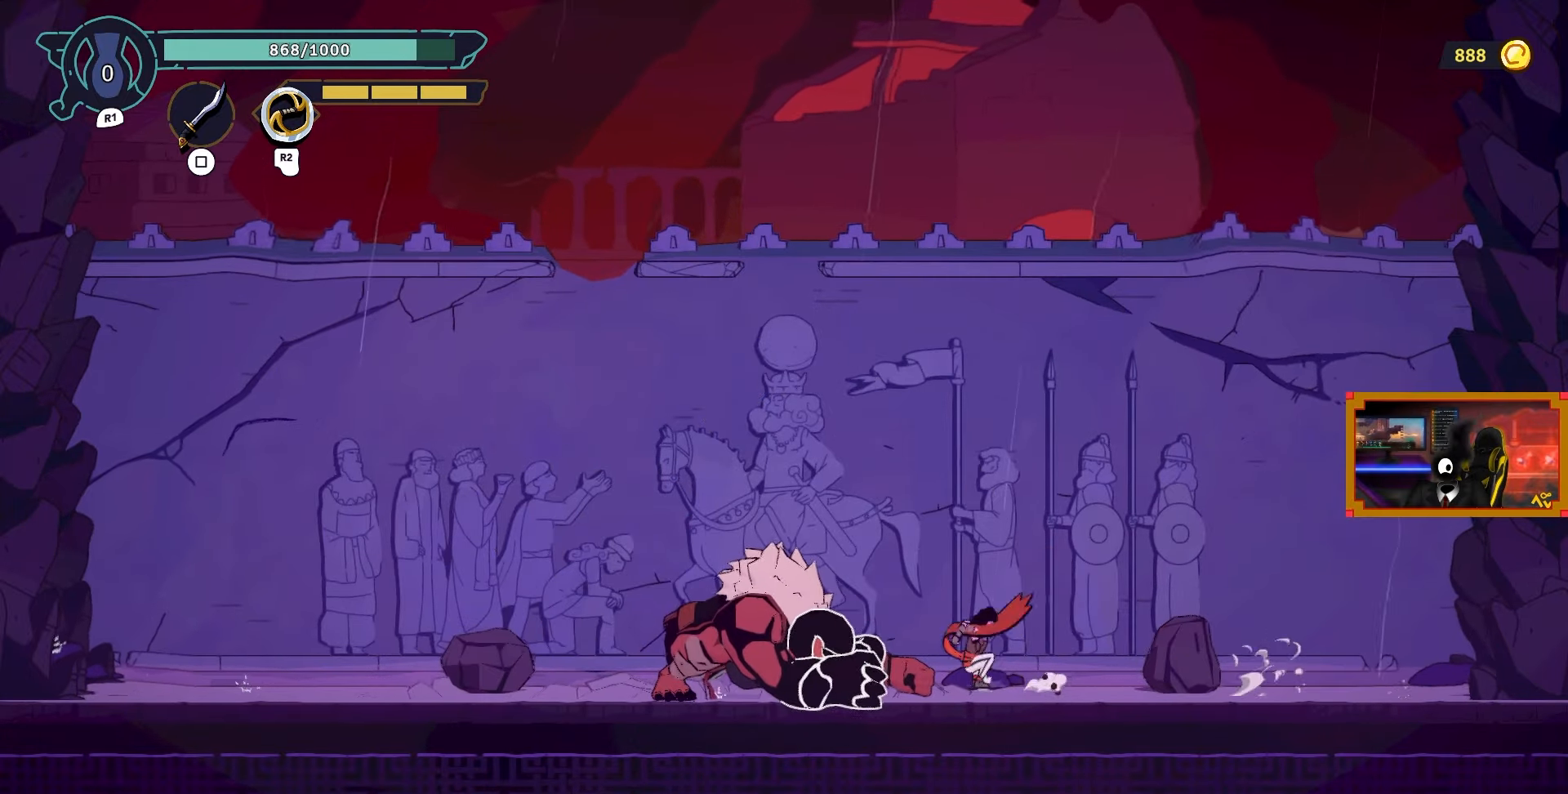
{"buttons": ["DPAD_RIGHT"], "left_stick": "center", "right_stick": "center", "events": [[17, "CROSS", "up"]]}
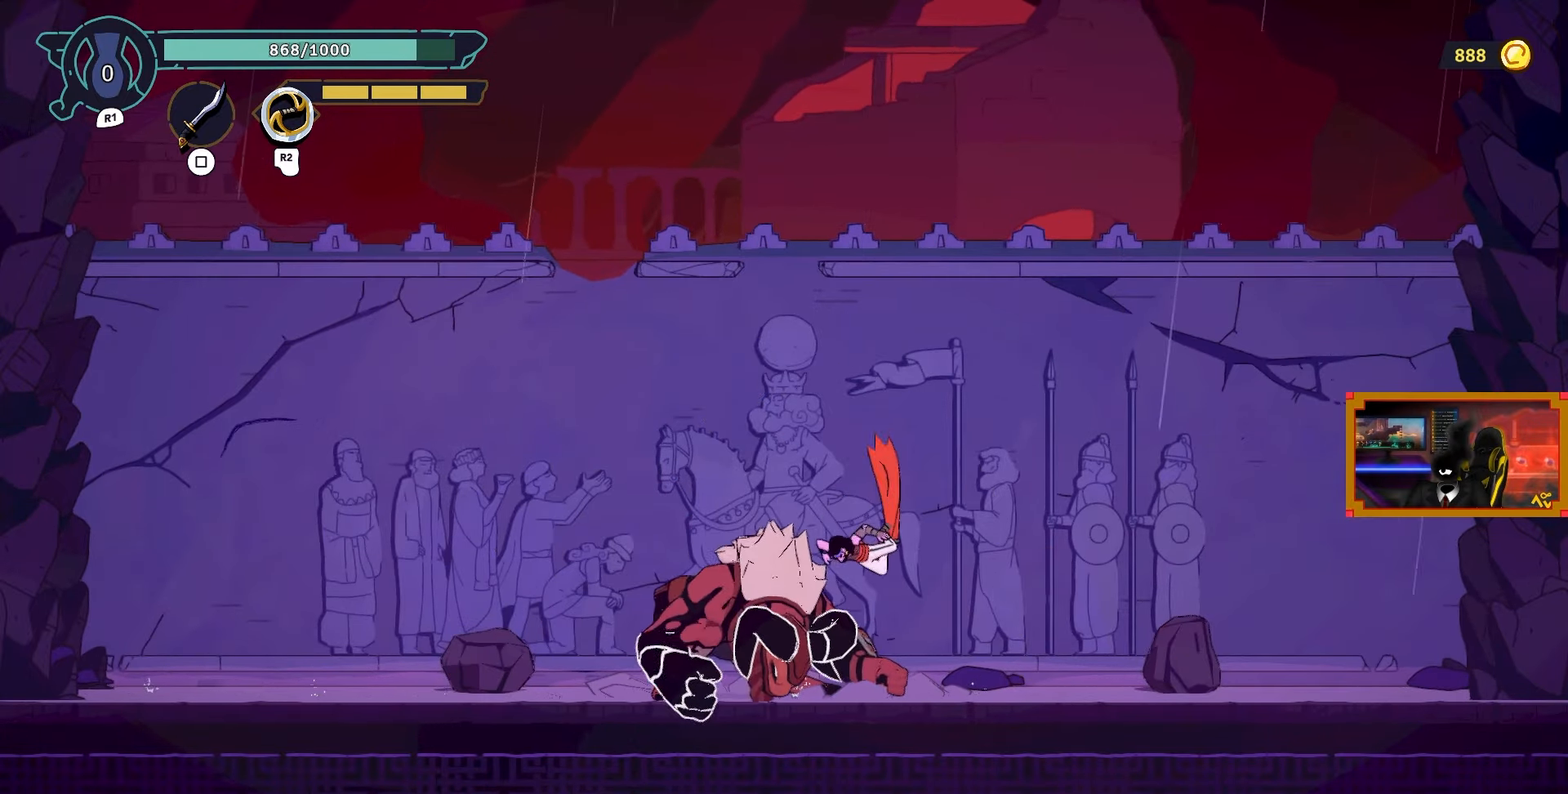
{"buttons": ["DPAD_LEFT"], "left_stick": "center", "right_stick": "center", "events": [[100, "DPAD_RIGHT", "up"], [150, "DPAD_LEFT", "down"], [367, "CIRCLE", "down"], [500, "CIRCLE", "up"]]}
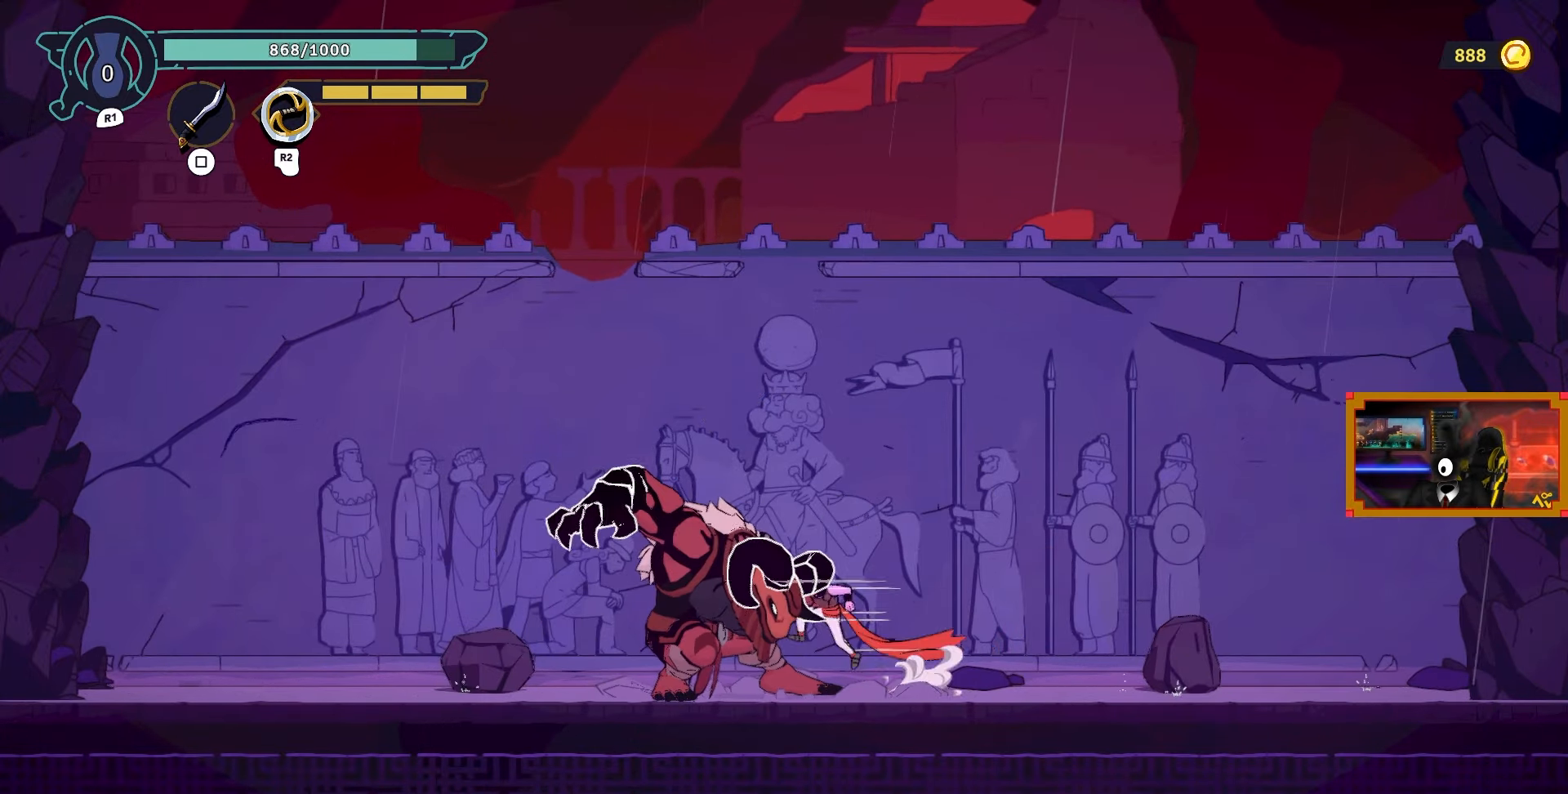
{"buttons": ["DPAD_LEFT"], "left_stick": "center", "right_stick": "center", "events": []}
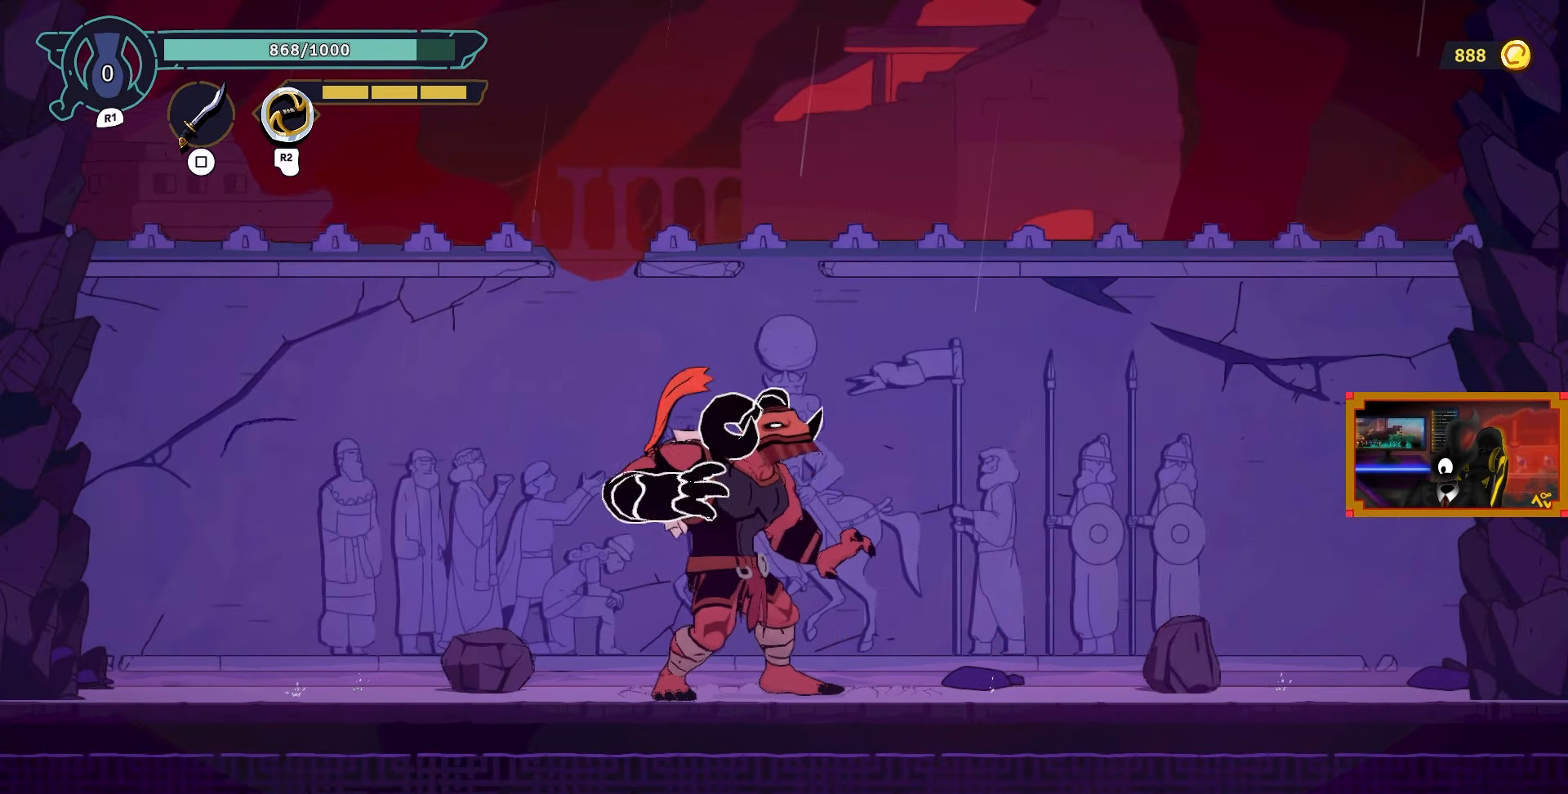
{"buttons": ["DPAD_LEFT"], "left_stick": "center", "right_stick": "center", "events": []}
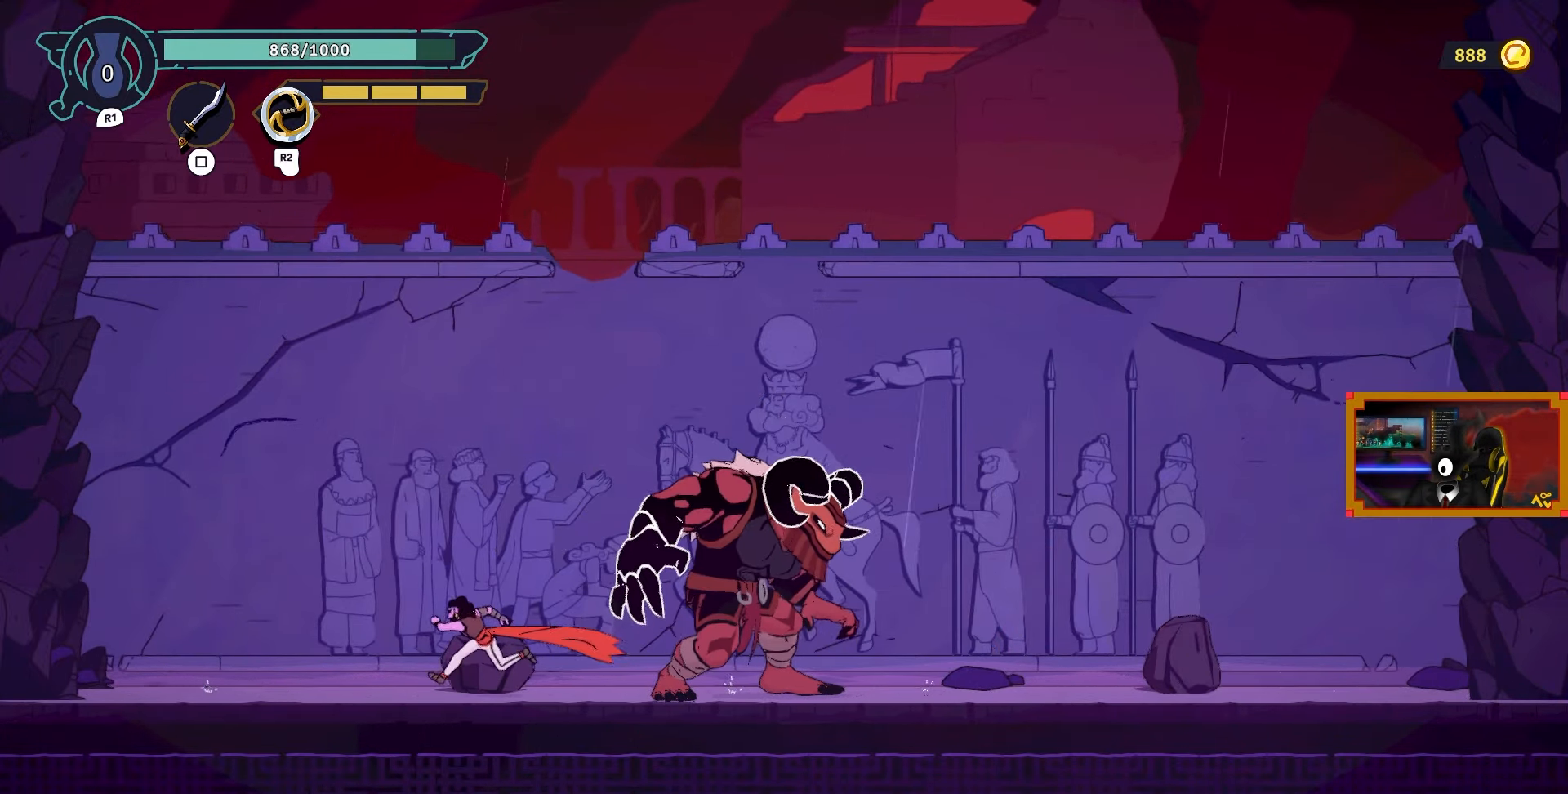
{"buttons": [], "left_stick": "center", "right_stick": "center", "events": [[133, "DPAD_LEFT", "up"], [183, "DPAD_RIGHT", "down"], [217, "TRIANGLE", "down"], [350, "TRIANGLE", "up"], [417, "DPAD_RIGHT", "up"]]}
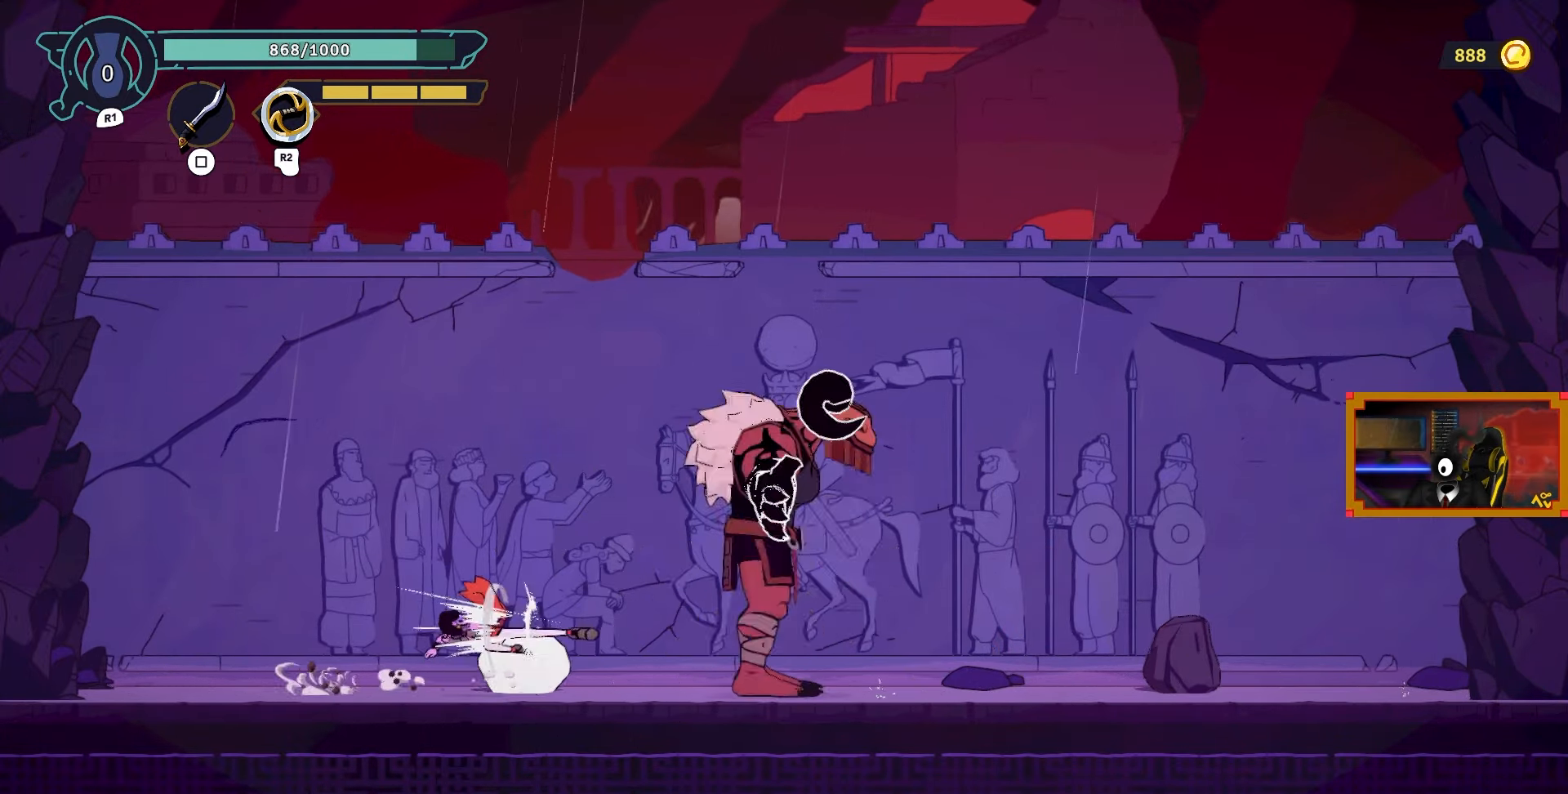
{"buttons": ["DPAD_RIGHT"], "left_stick": "center", "right_stick": "center", "events": [[17, "DPAD_RIGHT", "down"]]}
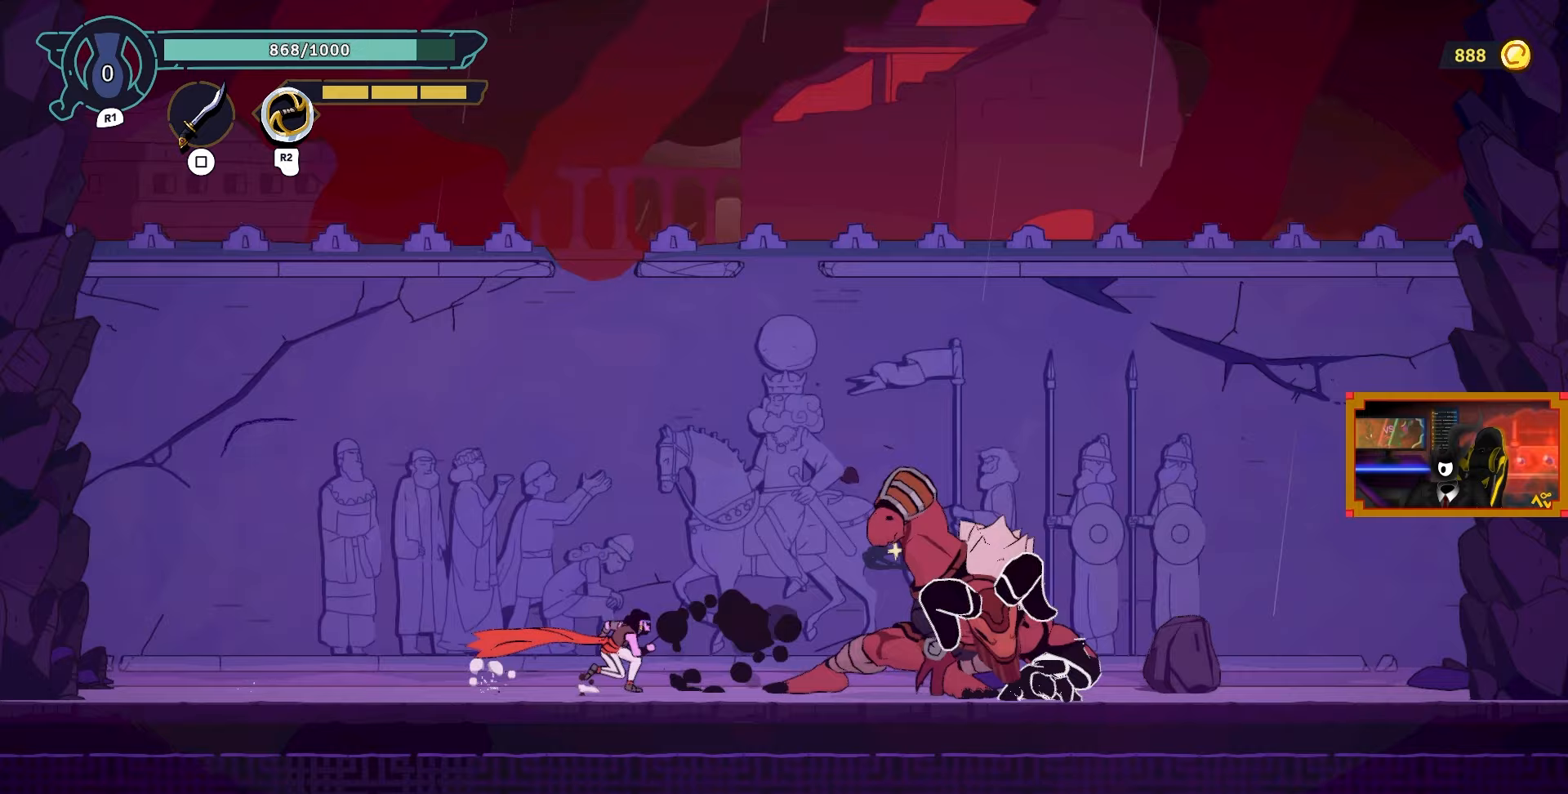
{"buttons": ["DPAD_RIGHT"], "left_stick": "center", "right_stick": "center", "events": [[350, "SQUARE", "down"], [433, "SQUARE", "up"]]}
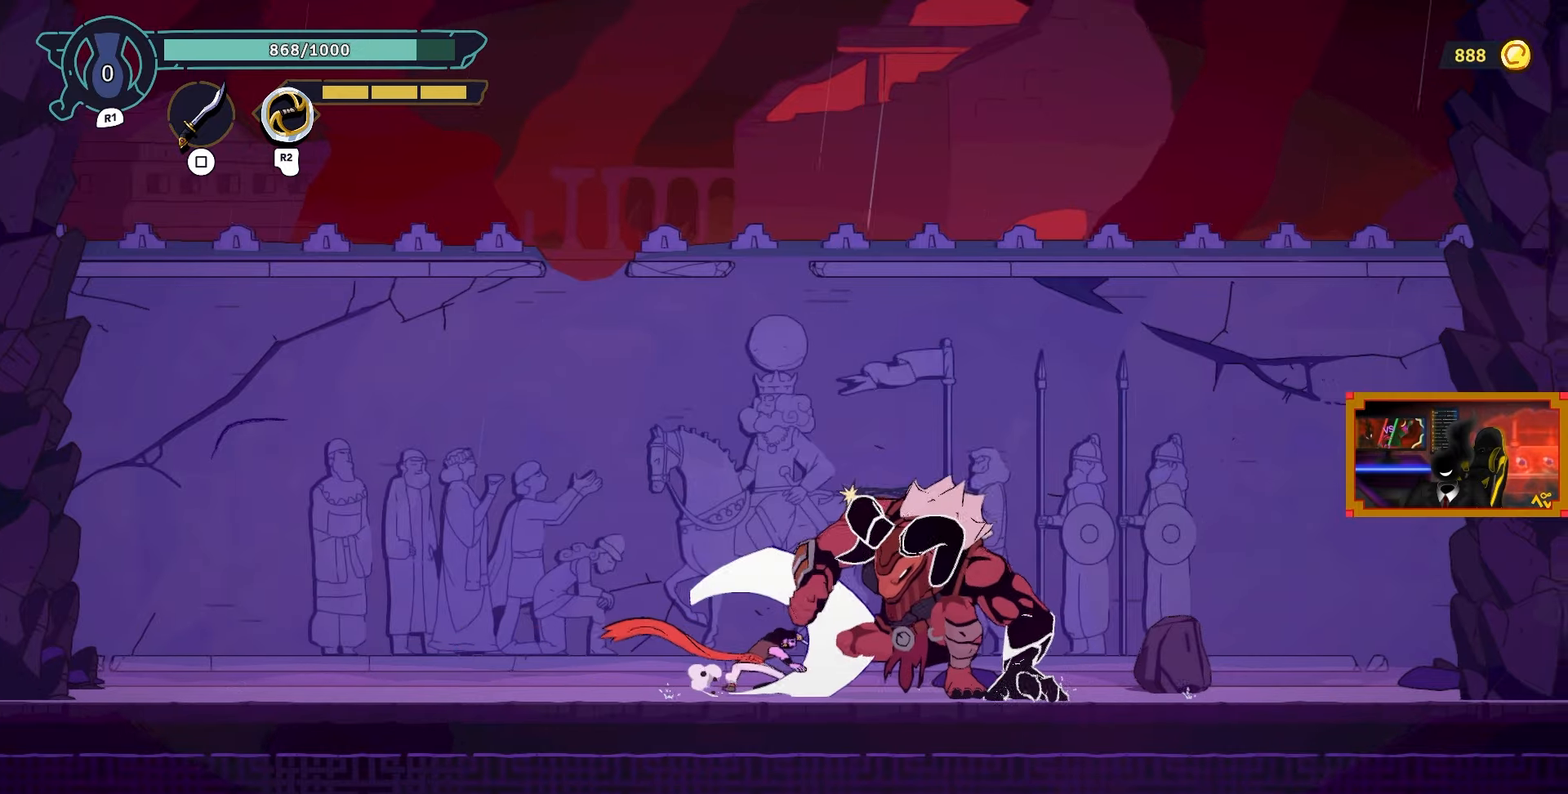
{"buttons": ["SQUARE", "DPAD_RIGHT"], "left_stick": "center", "right_stick": "center", "events": [[17, "SQUARE", "down"], [83, "SQUARE", "up"], [167, "SQUARE", "down"], [250, "SQUARE", "up"], [333, "SQUARE", "down"], [400, "SQUARE", "up"], [483, "SQUARE", "down"]]}
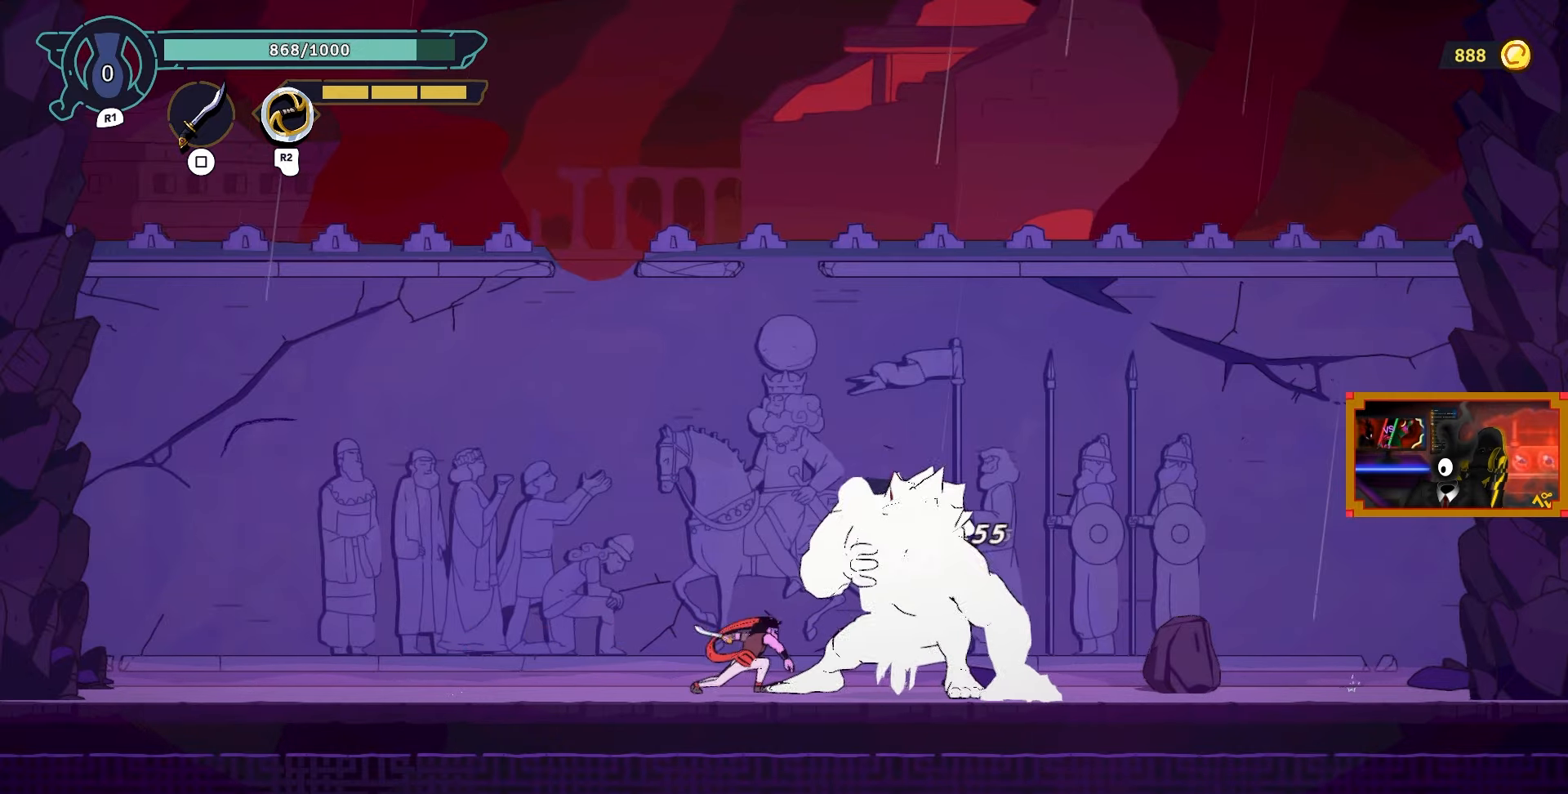
{"buttons": ["CIRCLE", "DPAD_RIGHT"], "left_stick": "center", "right_stick": "center", "events": [[67, "SQUARE", "up"], [133, "SQUARE", "down"], [217, "SQUARE", "up"], [283, "SQUARE", "down"], [383, "SQUARE", "up"], [500, "CIRCLE", "down"]]}
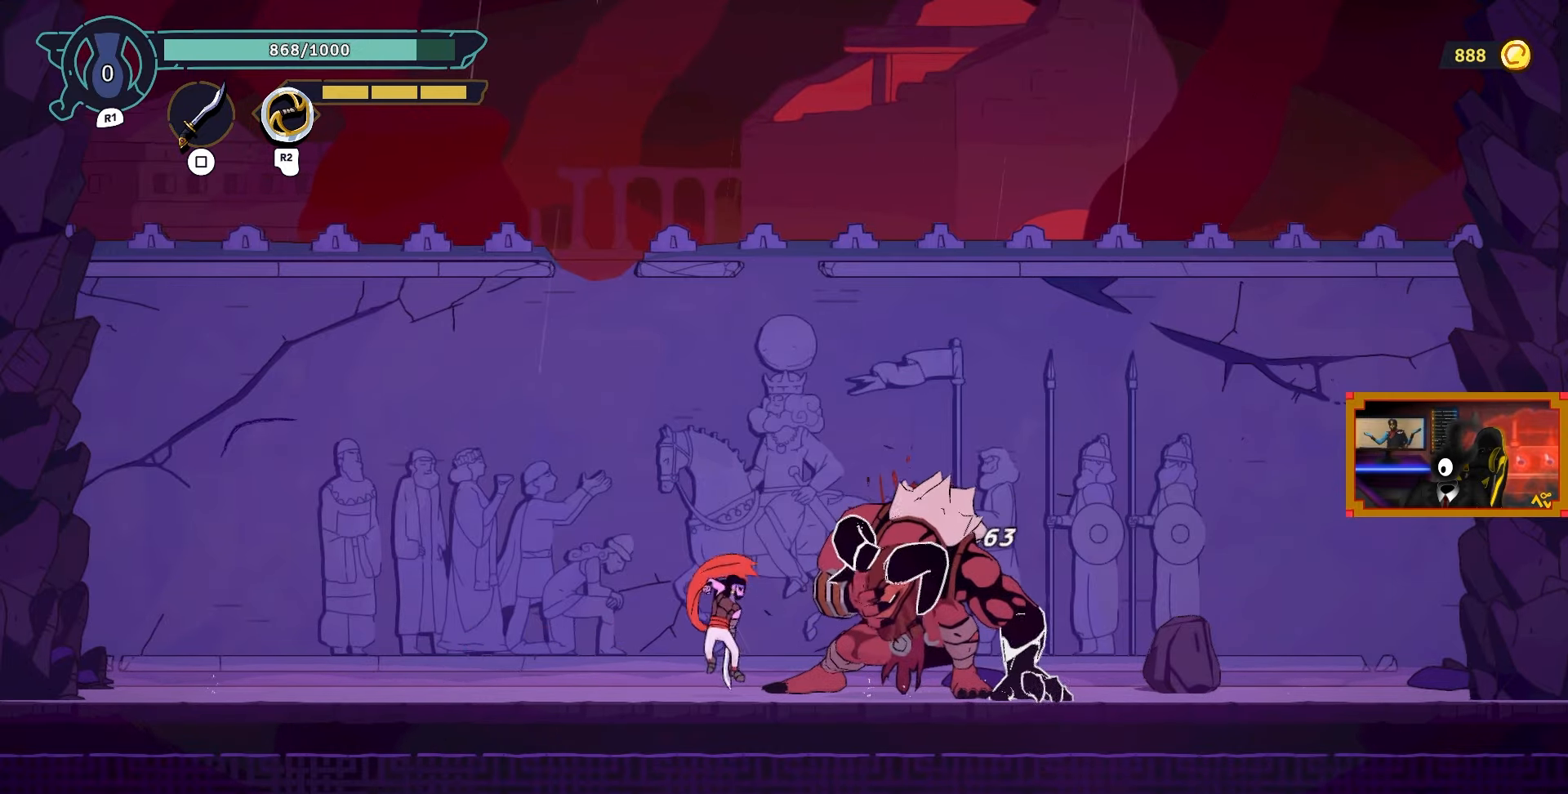
{"buttons": ["DPAD_RIGHT"], "left_stick": "center", "right_stick": "center", "events": [[133, "CIRCLE", "up"]]}
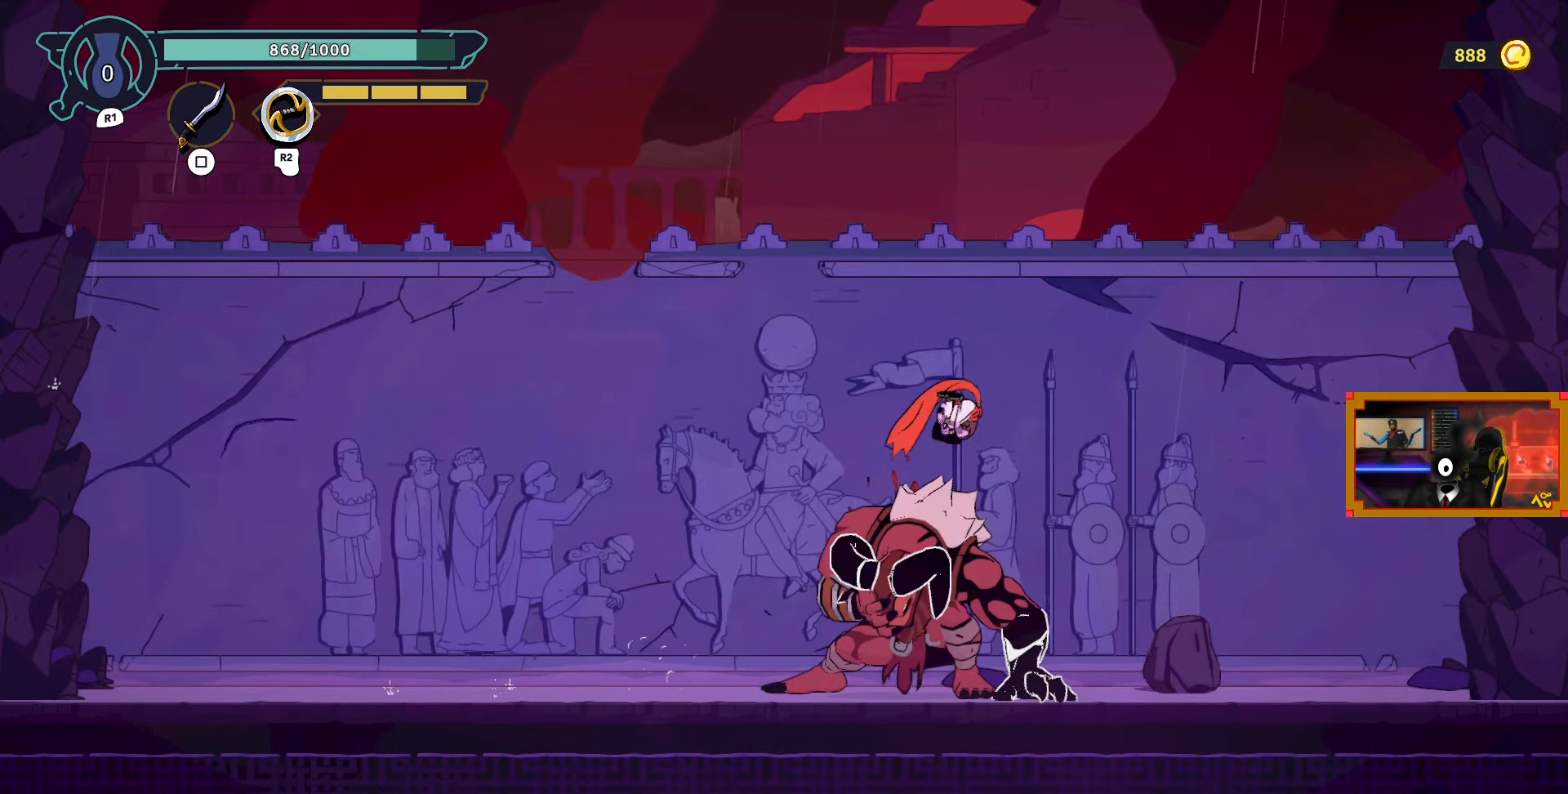
{"buttons": ["DPAD_RIGHT"], "left_stick": "center", "right_stick": "center", "events": [[417, "CIRCLE", "down"], [467, "CIRCLE", "up"]]}
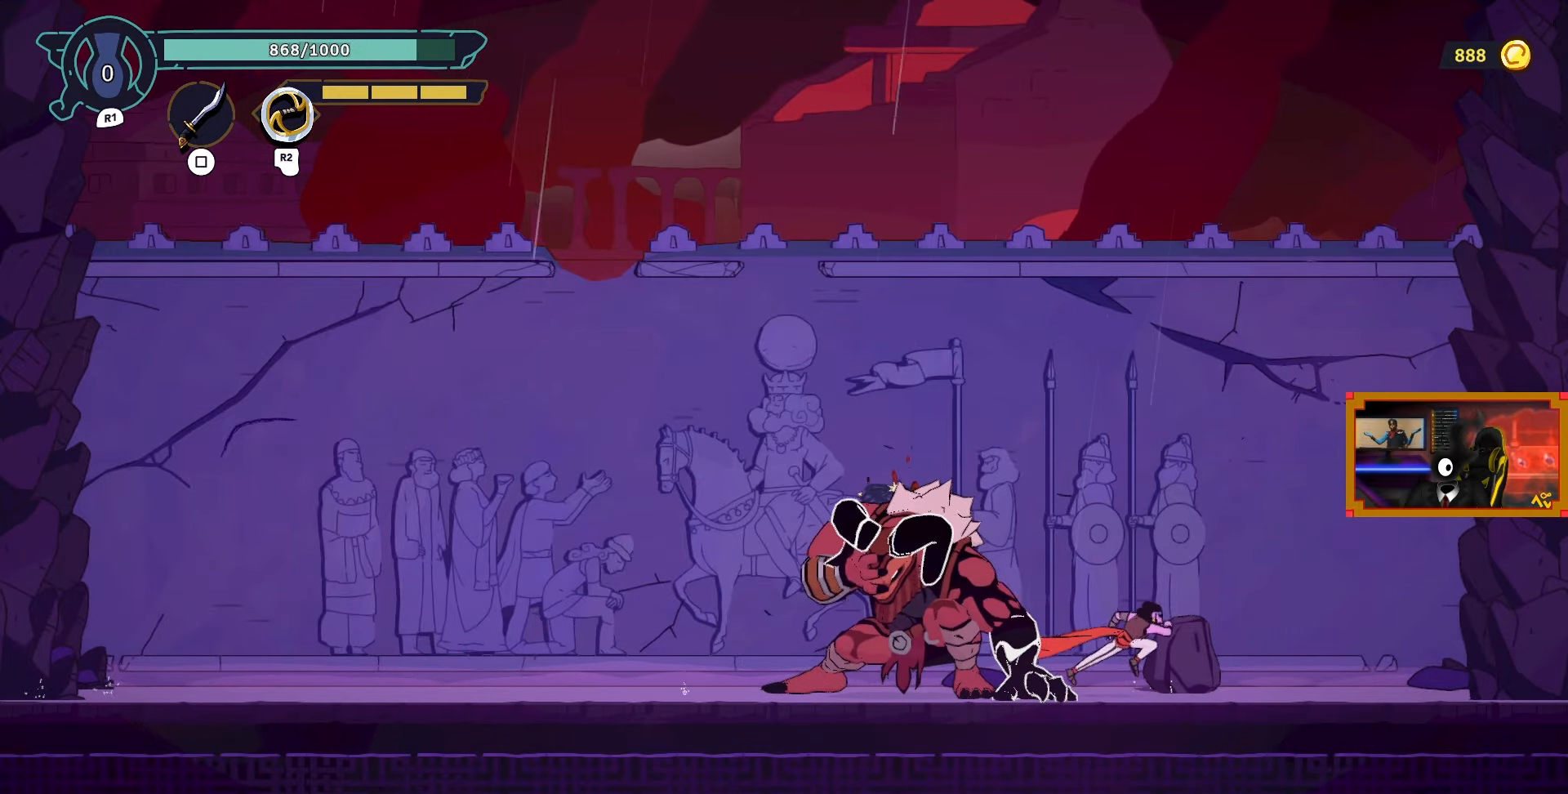
{"buttons": [], "left_stick": "center", "right_stick": "center", "events": [[217, "DPAD_RIGHT", "up"], [233, "DPAD_LEFT", "down"], [267, "TRIANGLE", "down"], [383, "TRIANGLE", "up"], [433, "DPAD_LEFT", "up"]]}